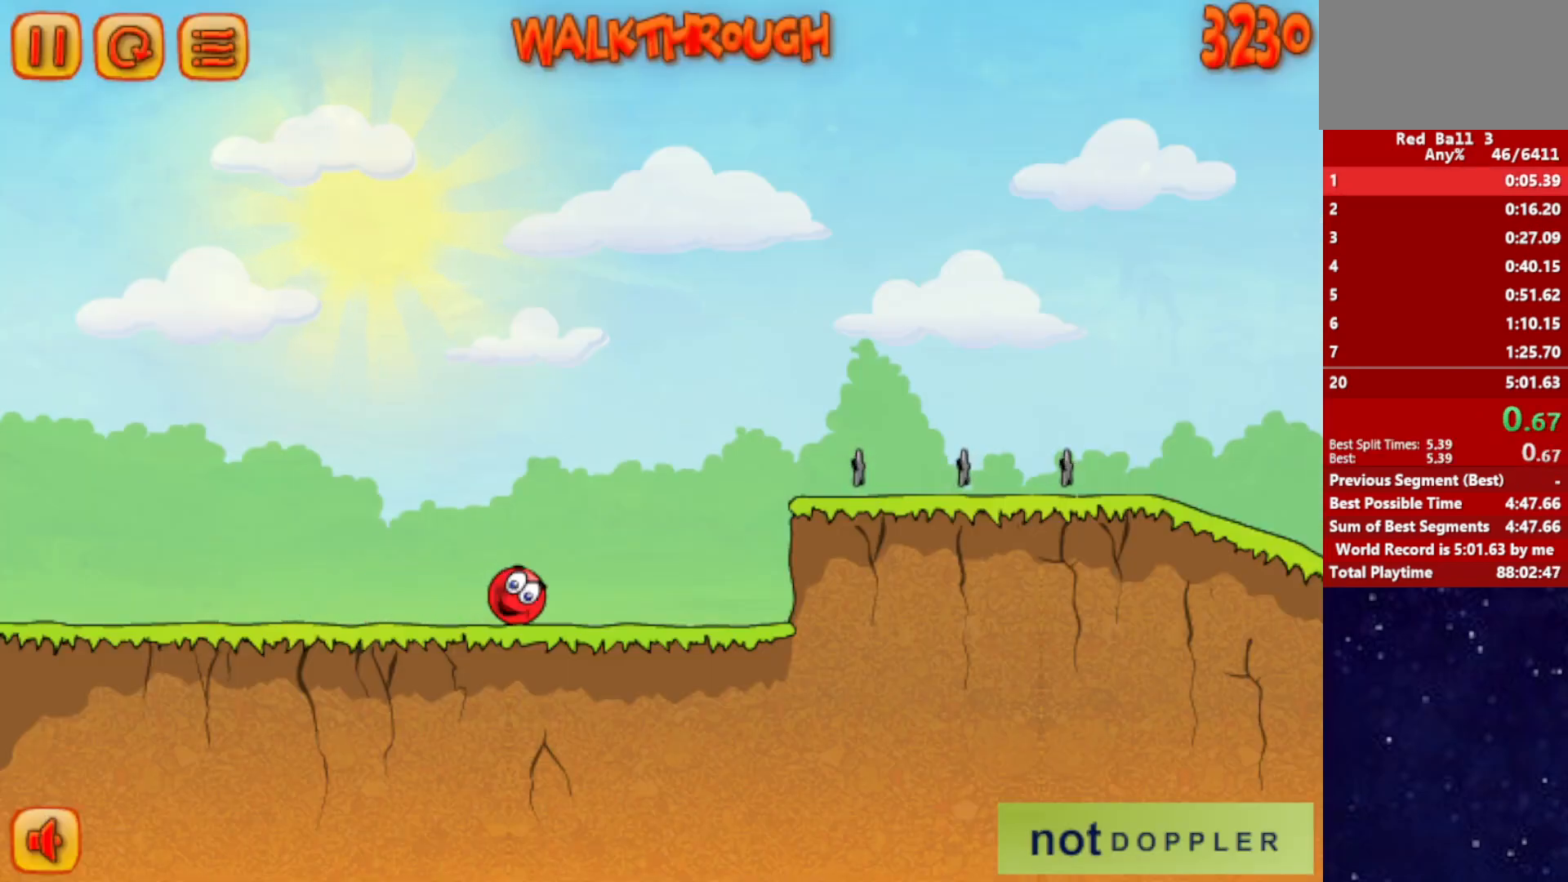
Gameplay with keyboard; each line is a JSON object with the keys held at the frame after it. "events" lists presses ("down") and releases ("up") of "down", "left", "p", "r", "right" and "up" between this image and that frame as [ms after this image, input, new state], when the widget could be followed in between. No other keys are recorded. Mouse input is not recorded.
{"keys": ["right", "up"], "events": [[250, "up", "down"]]}
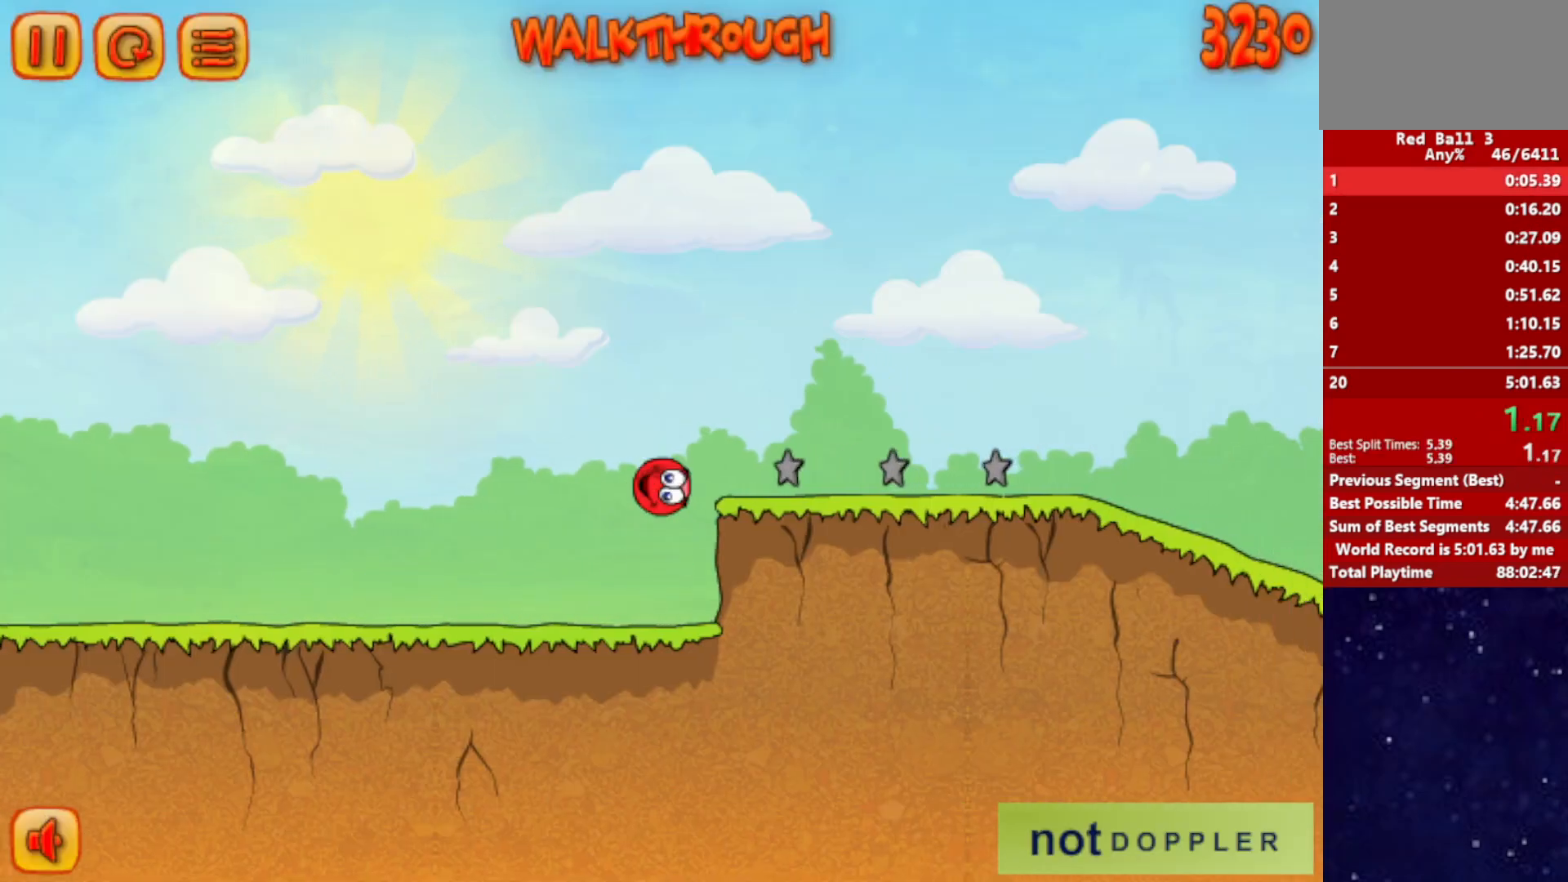
{"keys": ["right", "up"], "events": []}
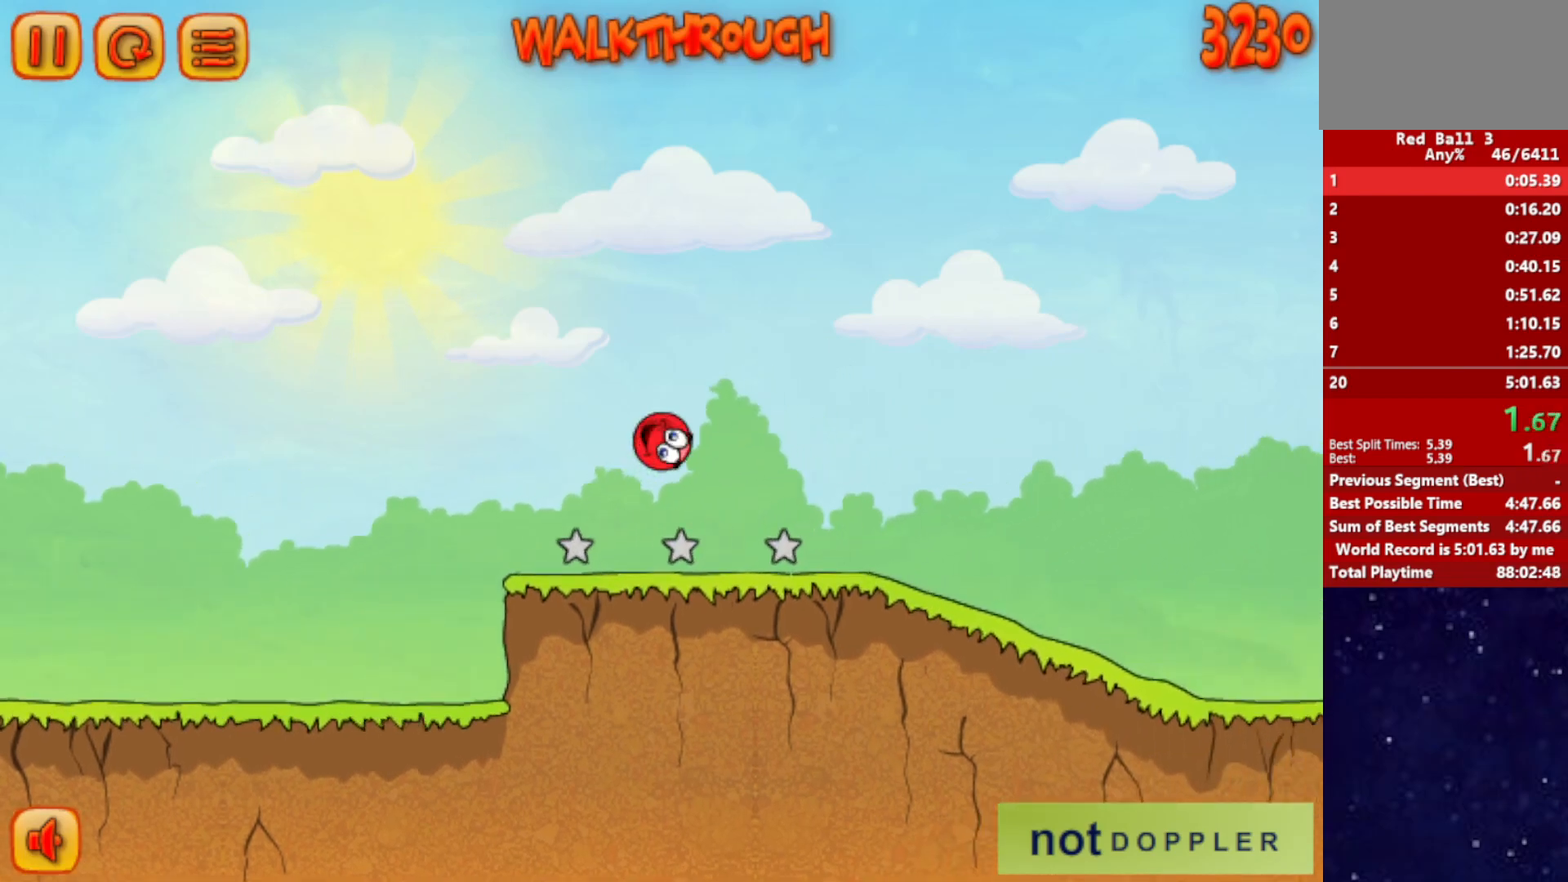
{"keys": ["right"], "events": [[33, "up", "up"]]}
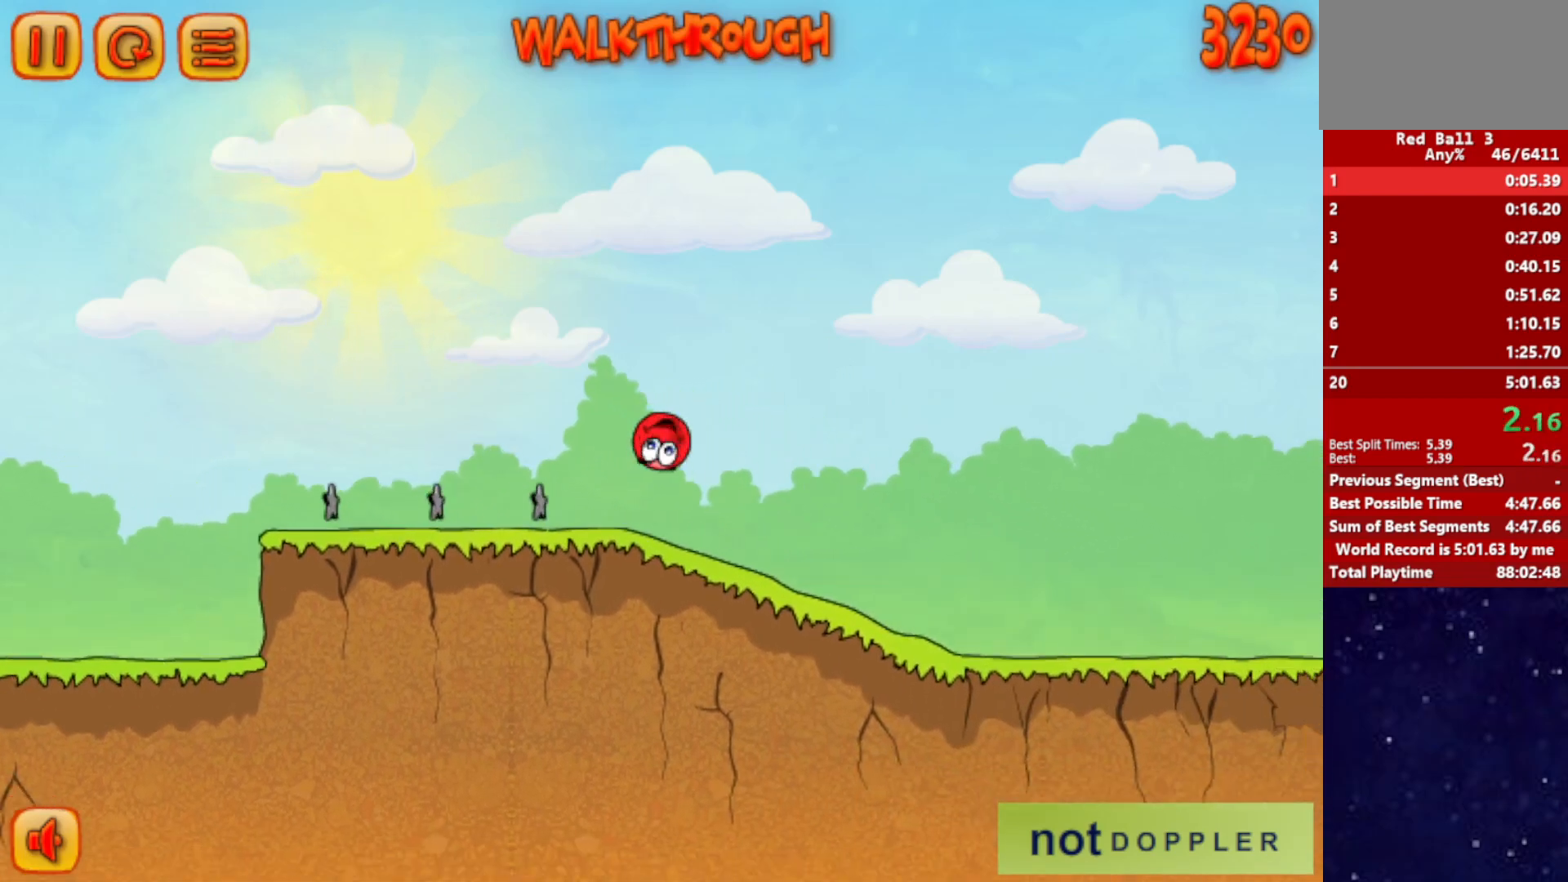
{"keys": ["right"], "events": []}
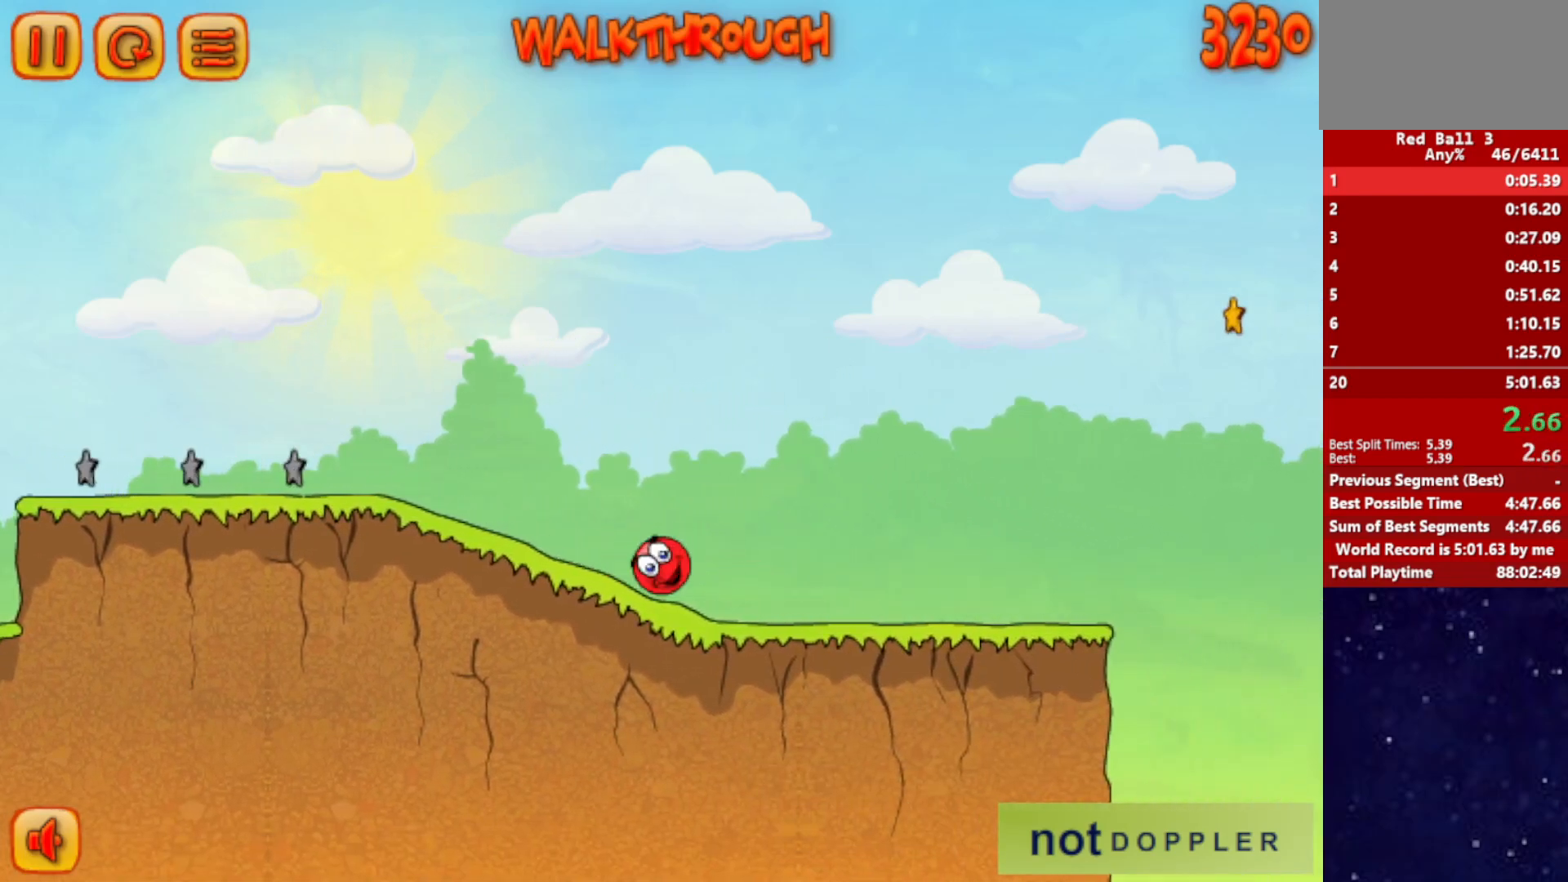
{"keys": ["right", "up"], "events": [[450, "up", "down"]]}
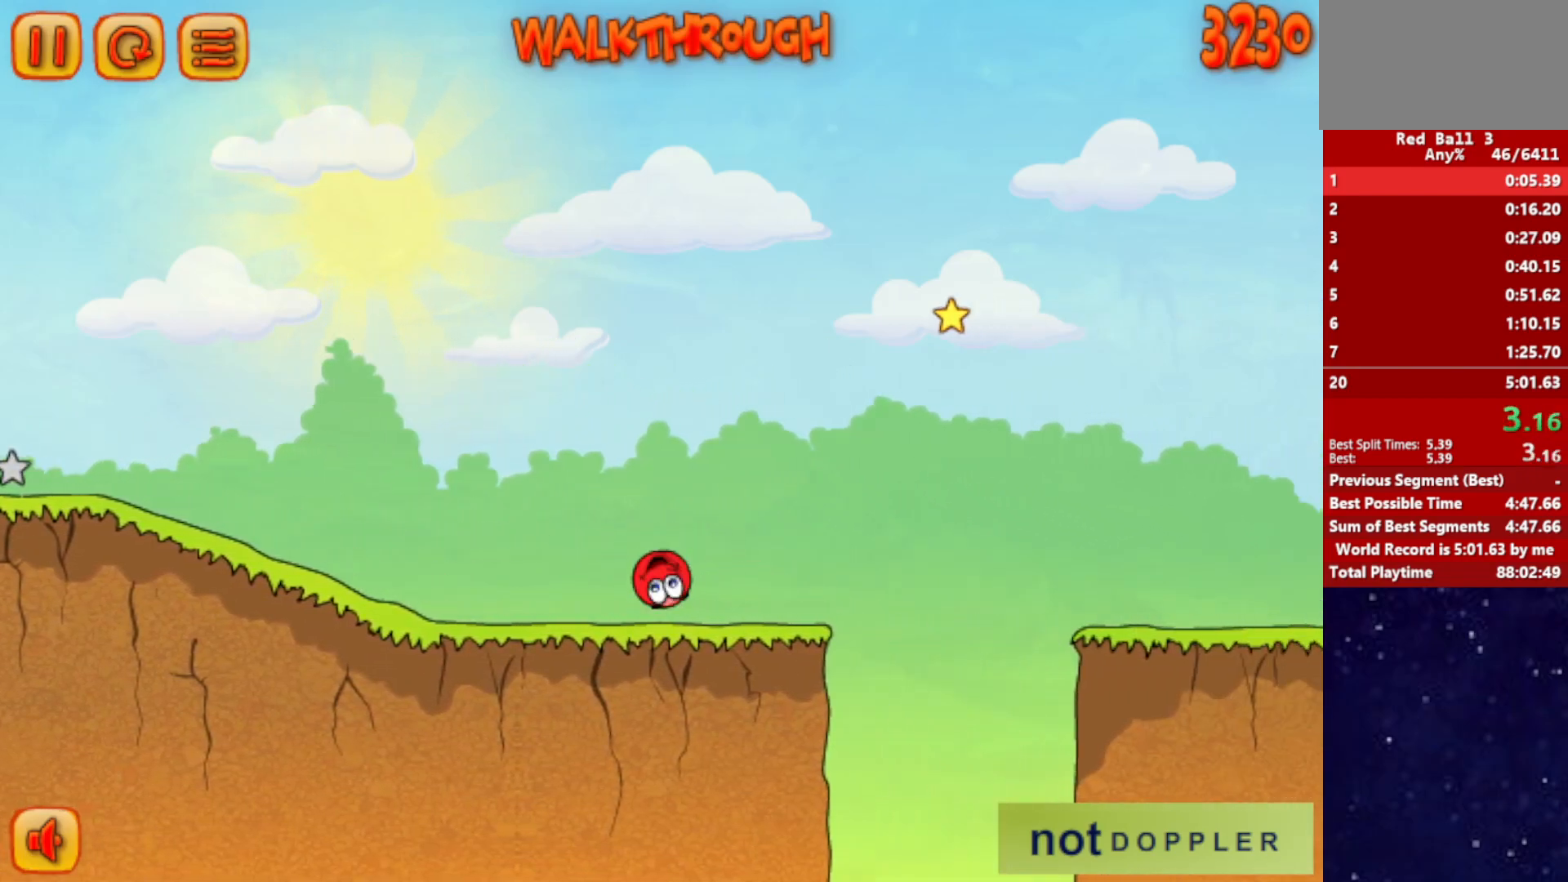
{"keys": ["right", "up"], "events": []}
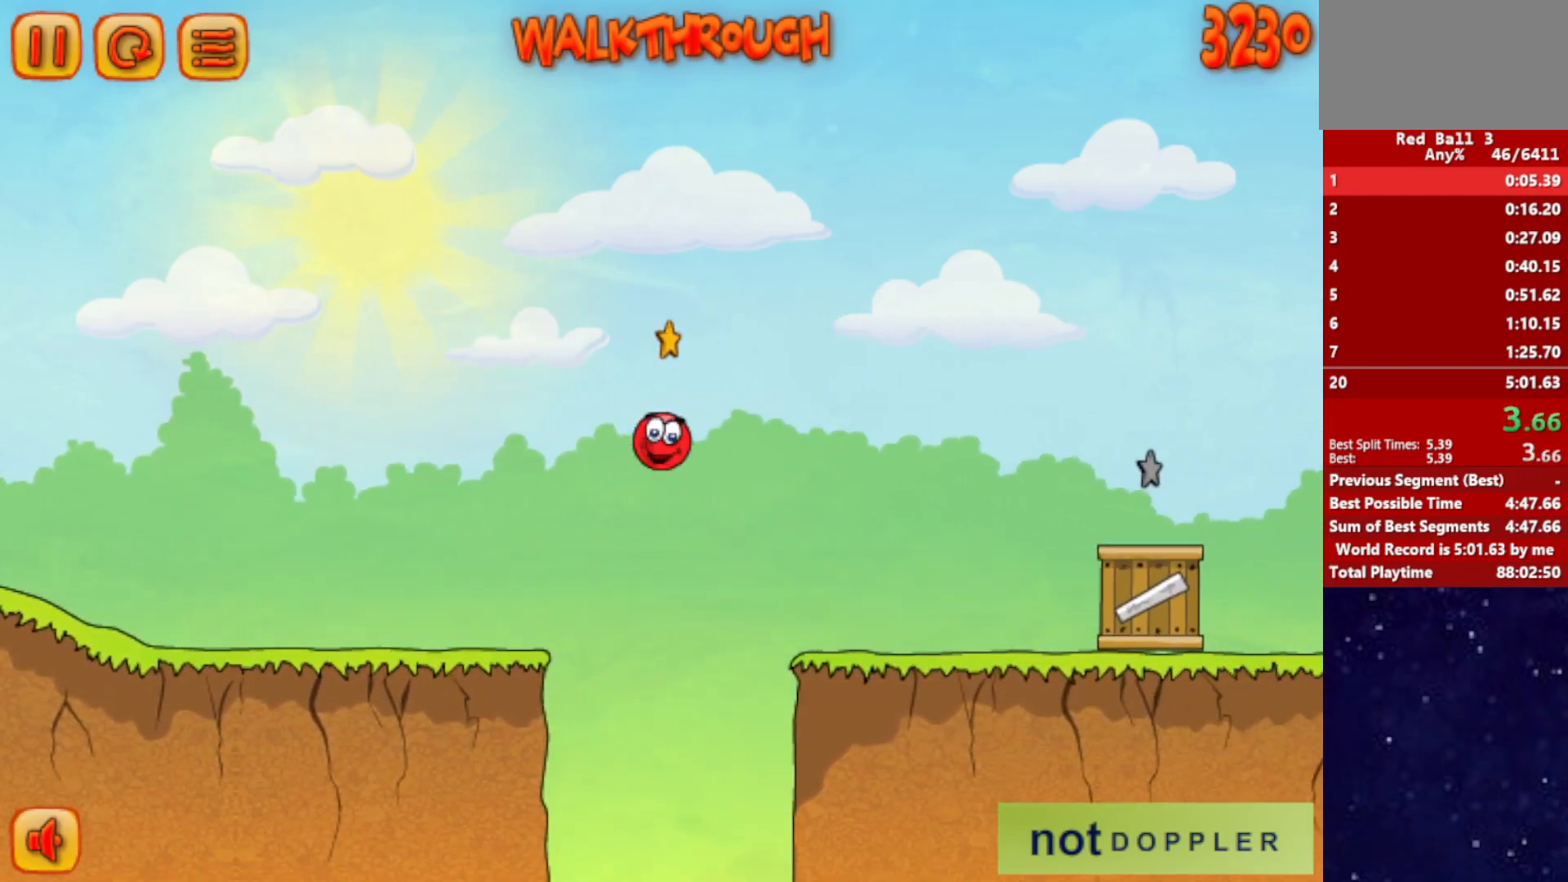
{"keys": ["right", "up"], "events": []}
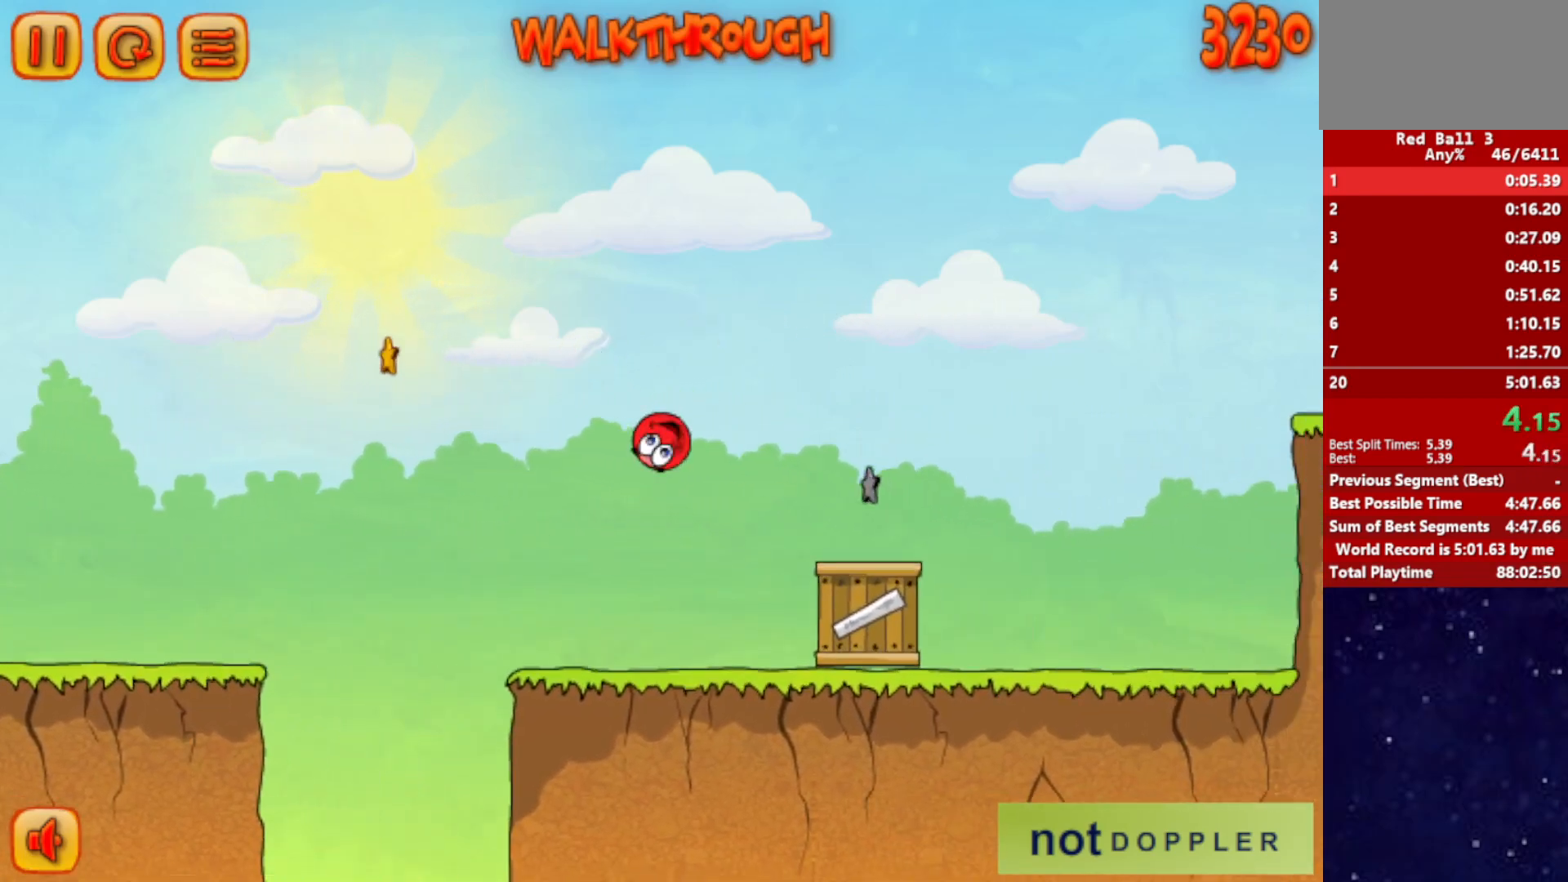
{"keys": ["right", "up"], "events": []}
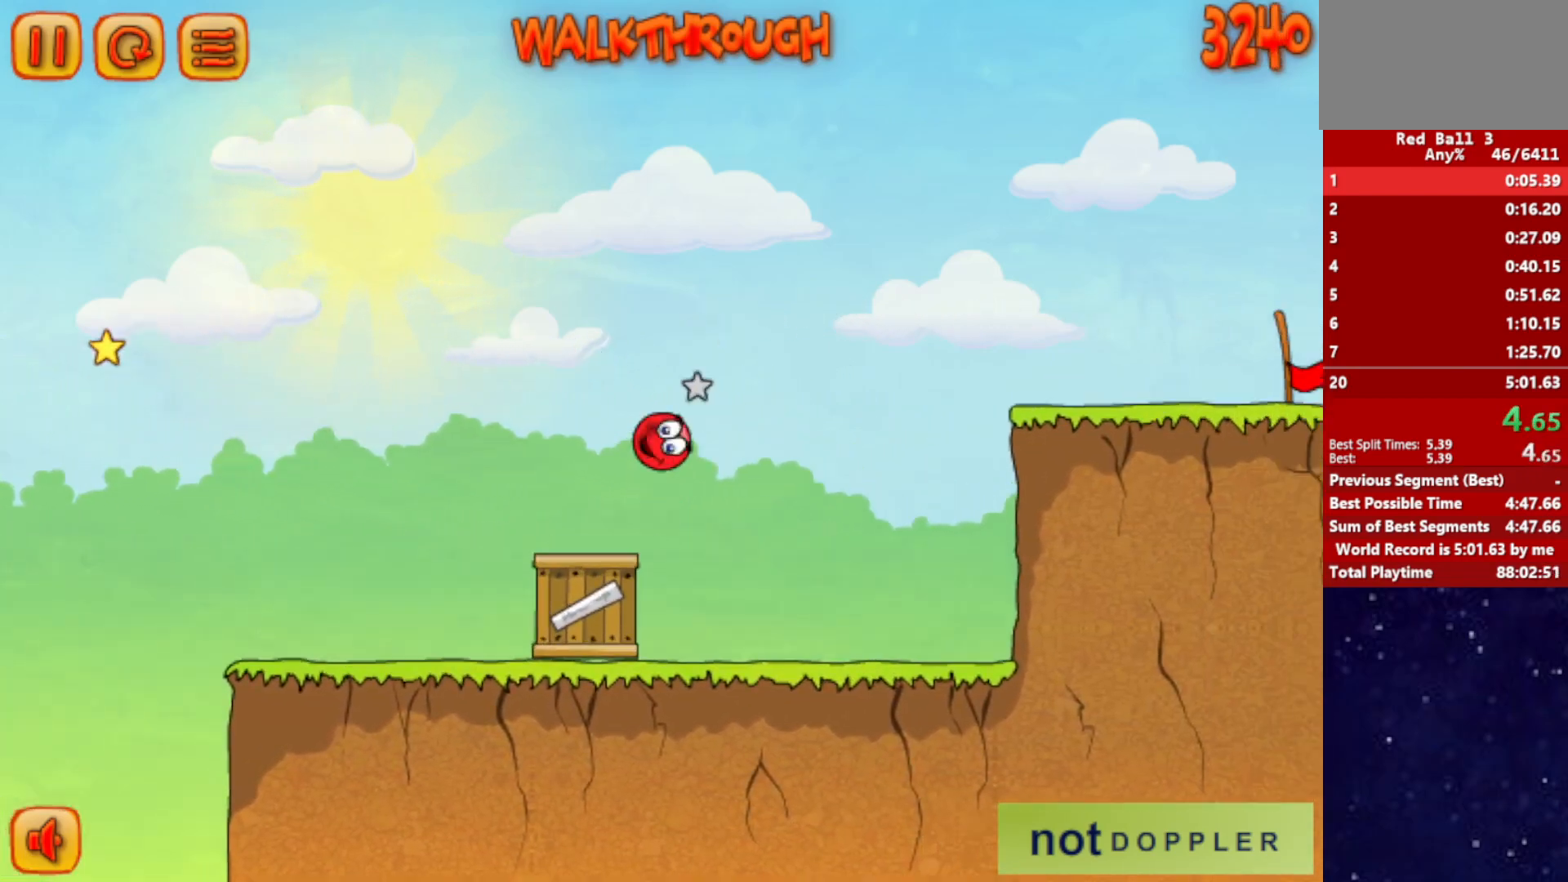
{"keys": ["right"], "events": [[467, "up", "up"]]}
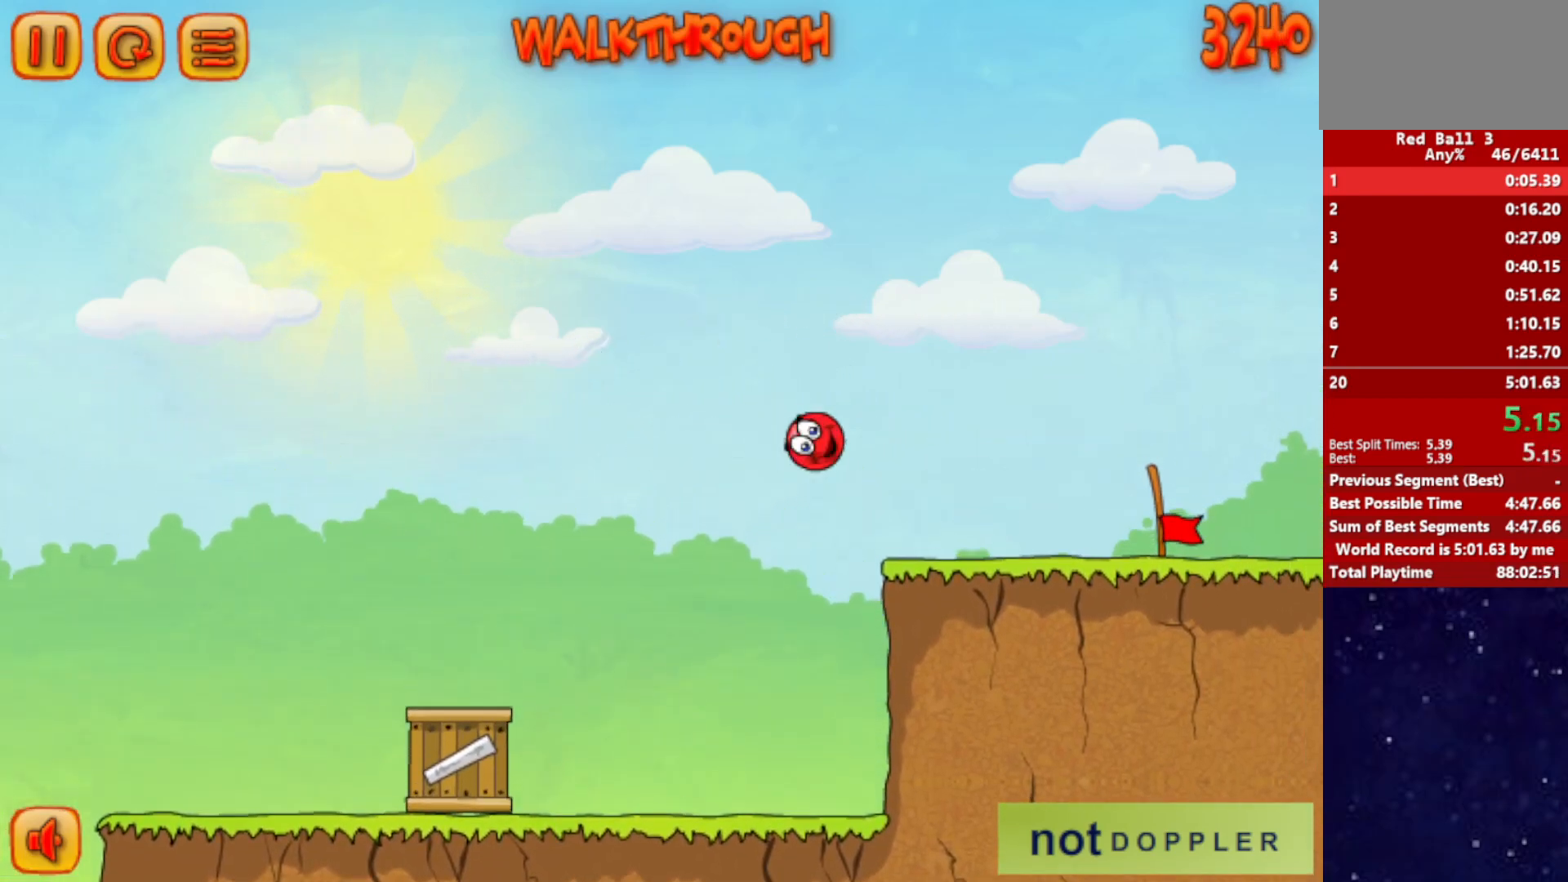
{"keys": ["right"], "events": []}
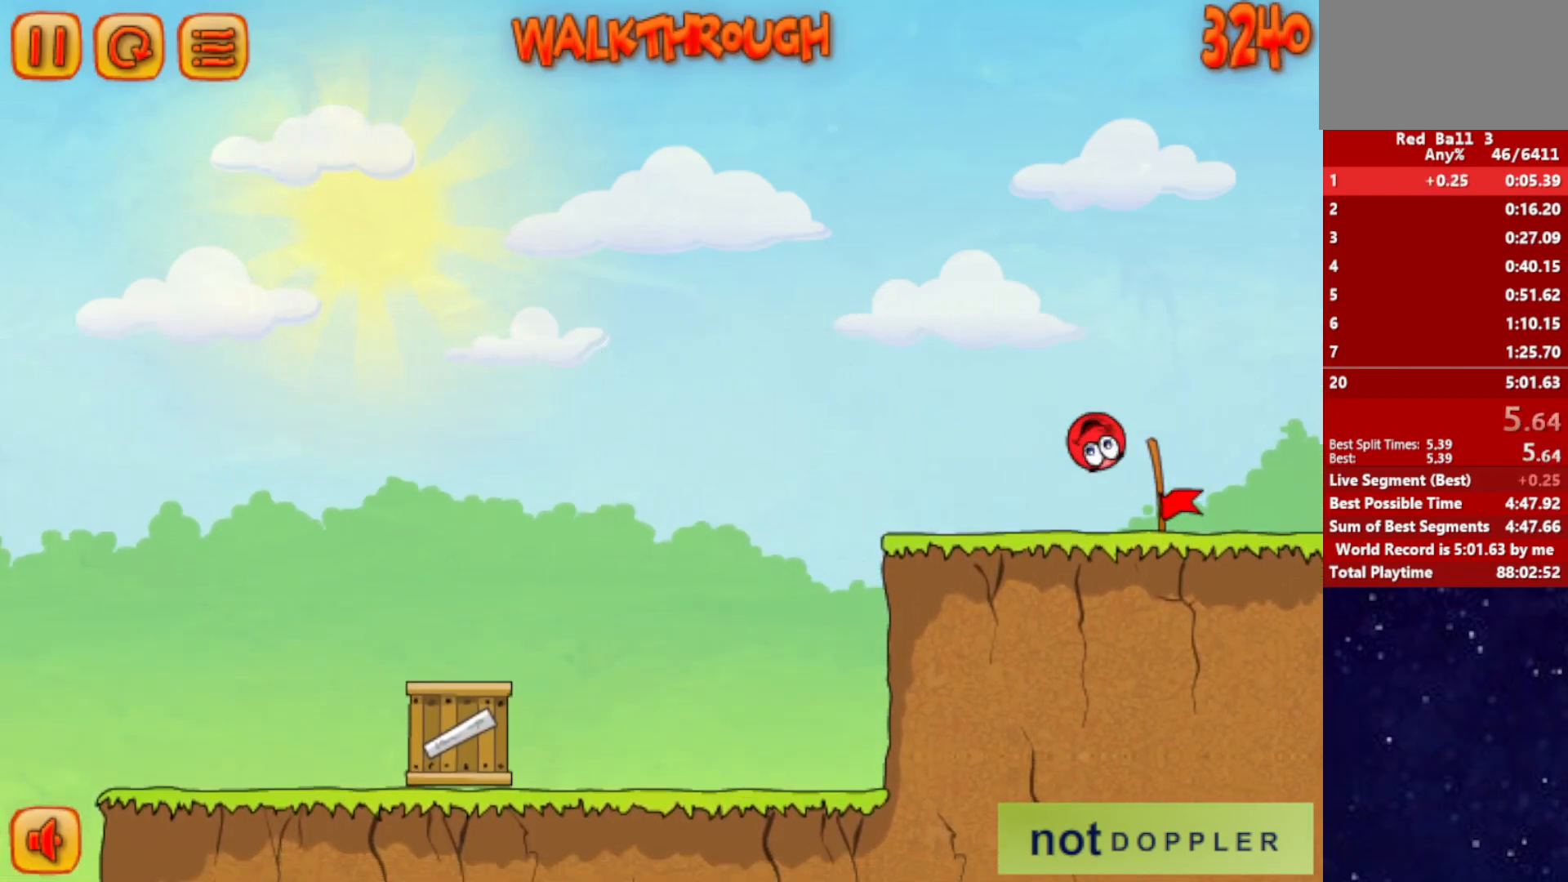
{"keys": [], "events": [[250, "right", "up"]]}
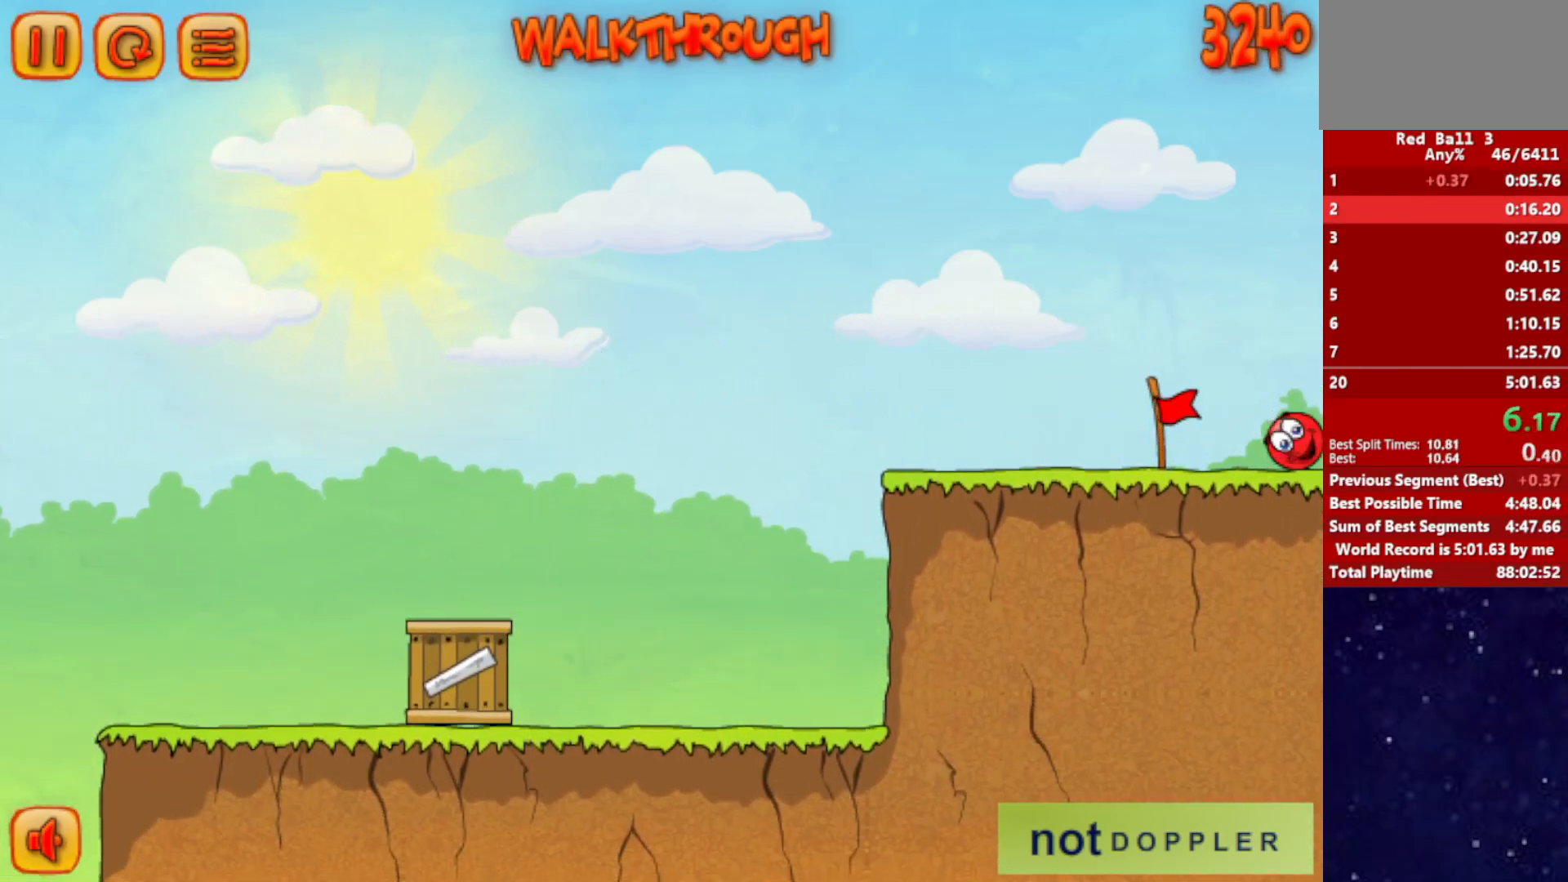
{"keys": ["right"], "events": [[83, "right", "down"]]}
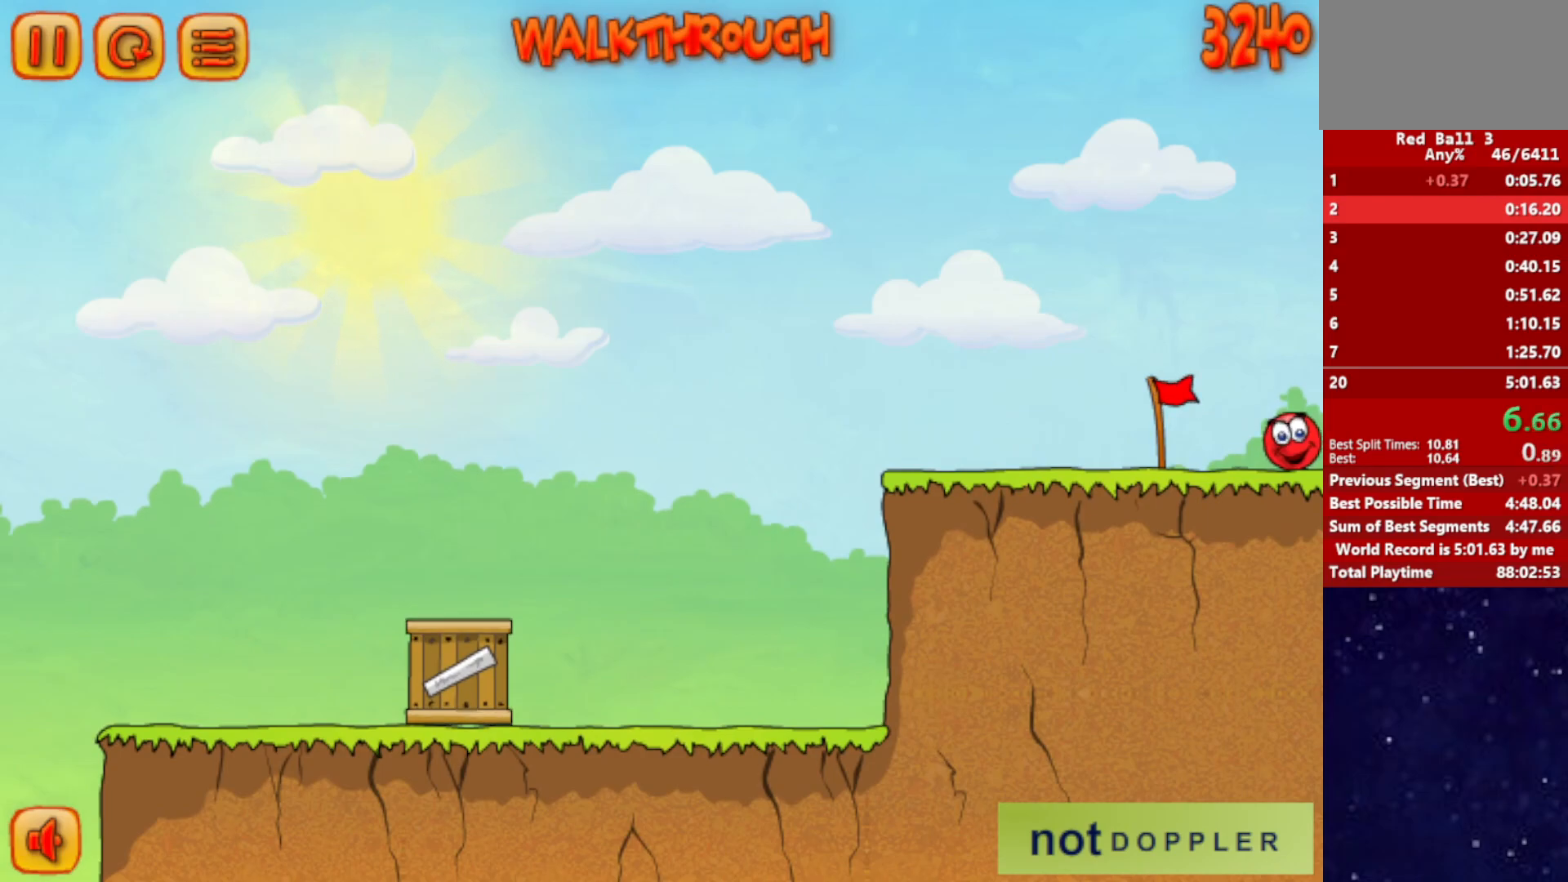
{"keys": ["right"], "events": []}
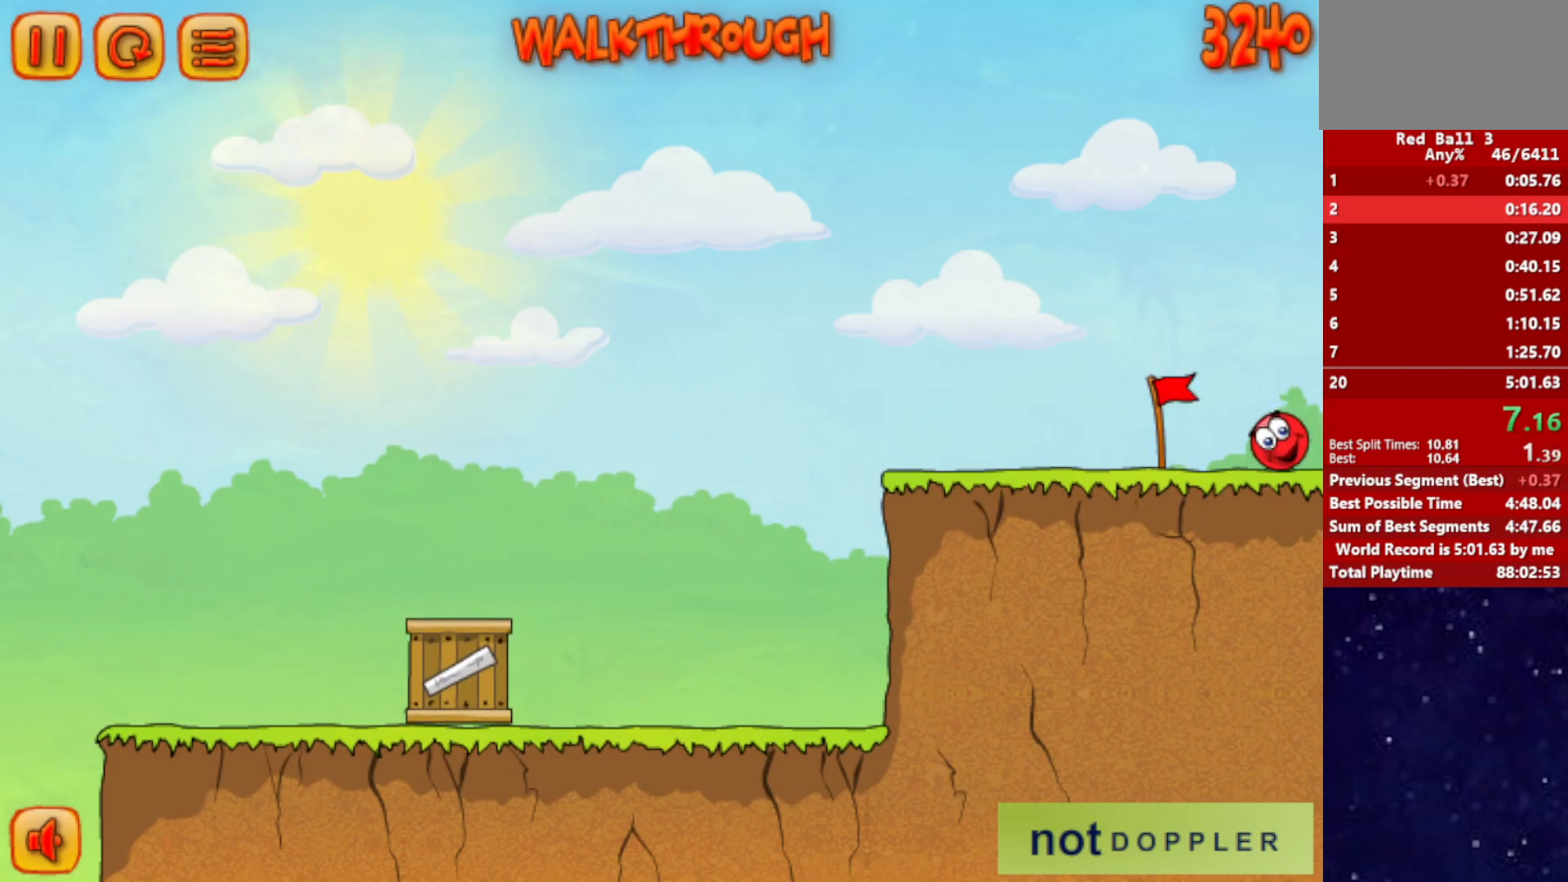
{"keys": ["right"], "events": []}
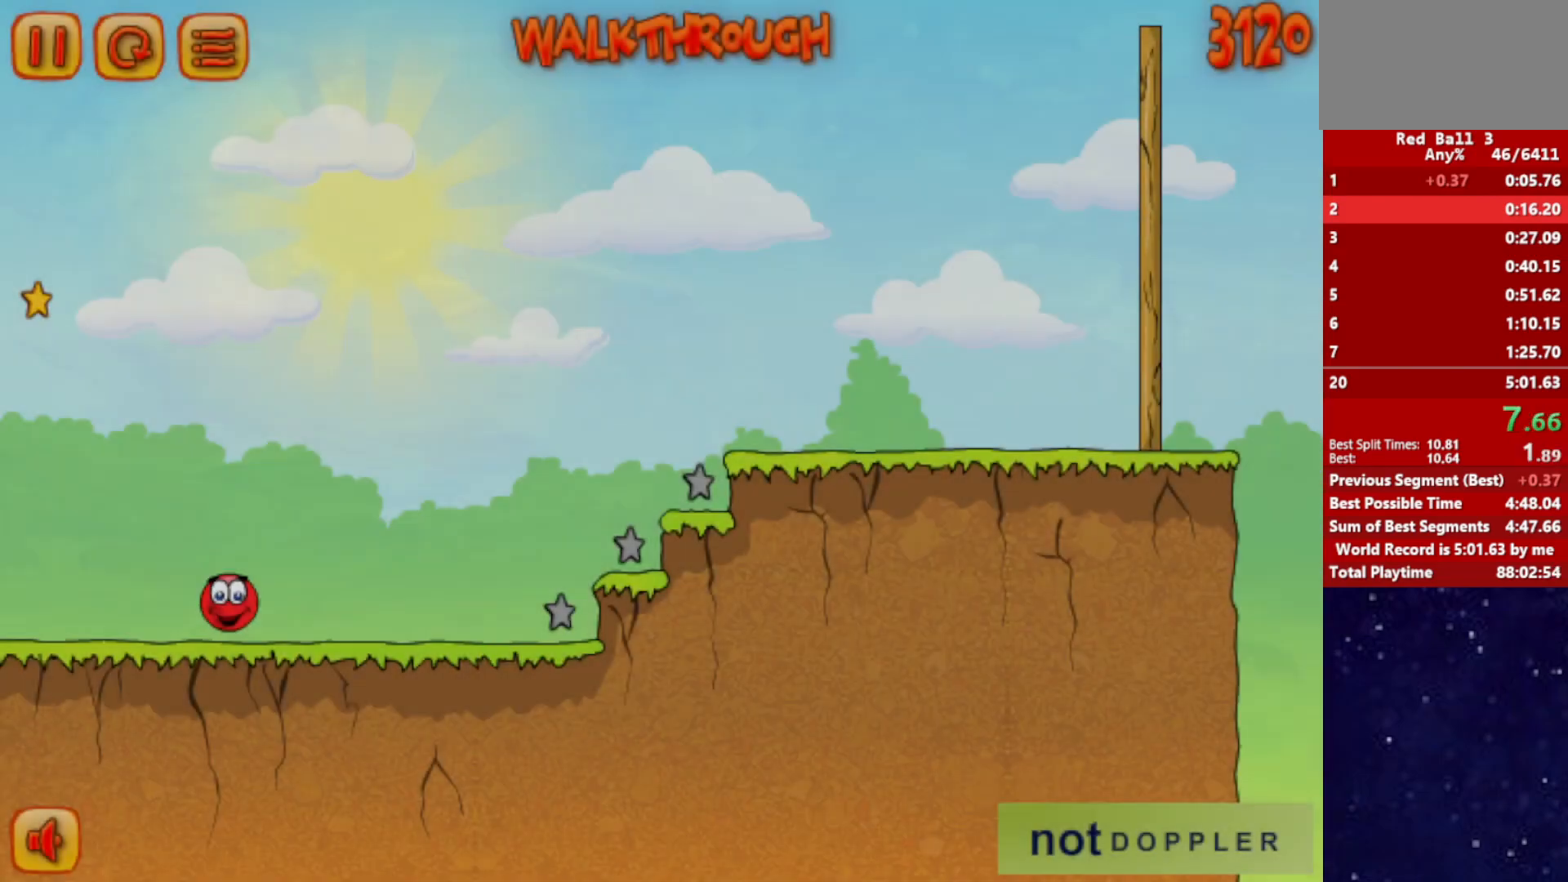
{"keys": ["right", "up"], "events": [[283, "up", "down"]]}
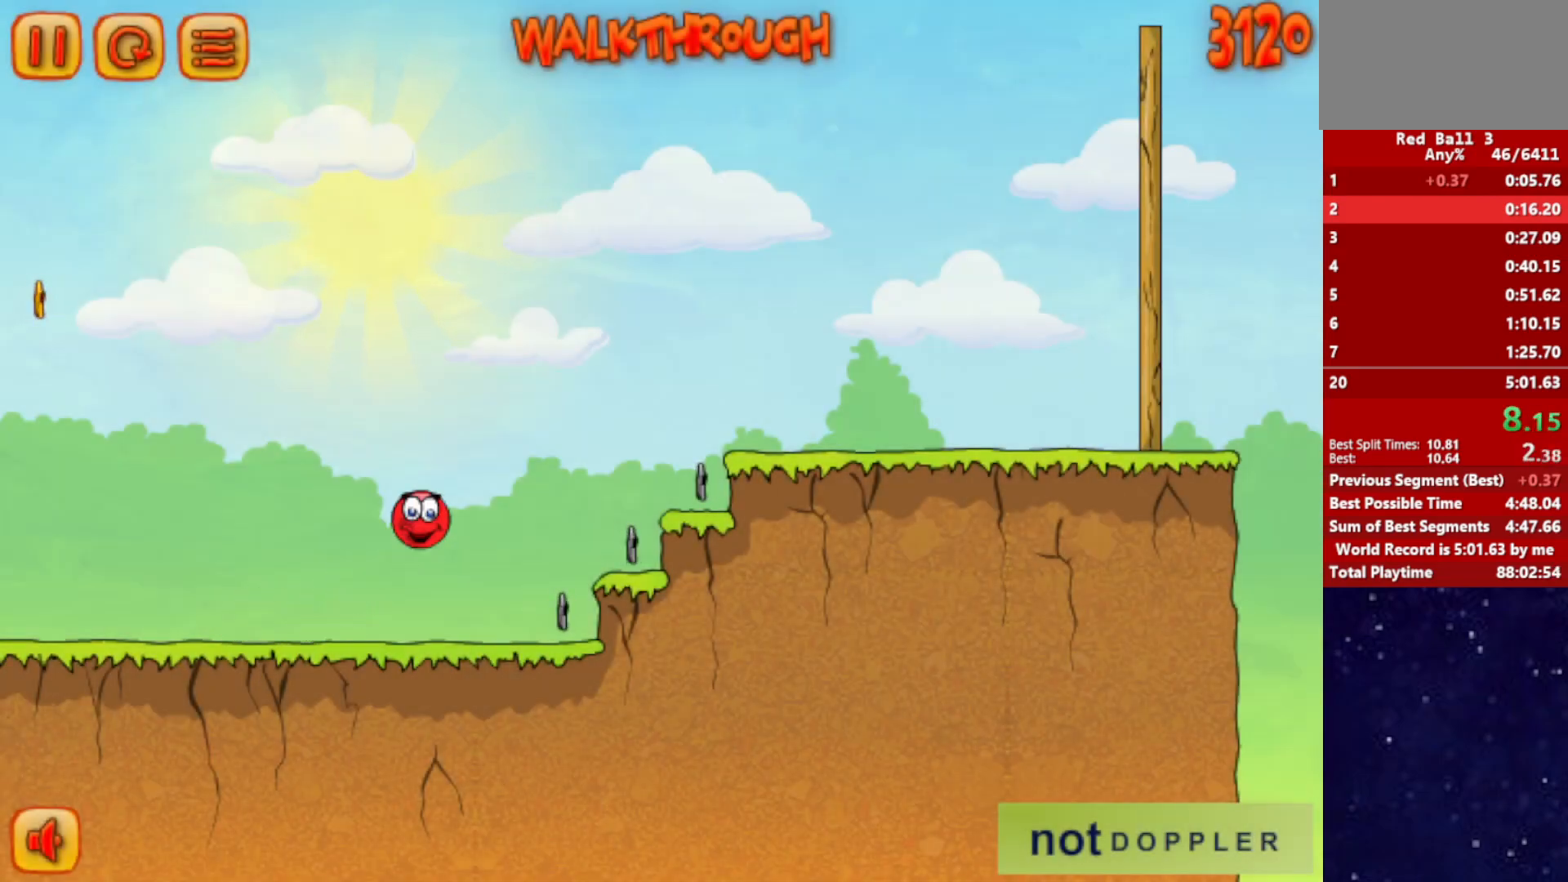
{"keys": ["right", "up"], "events": []}
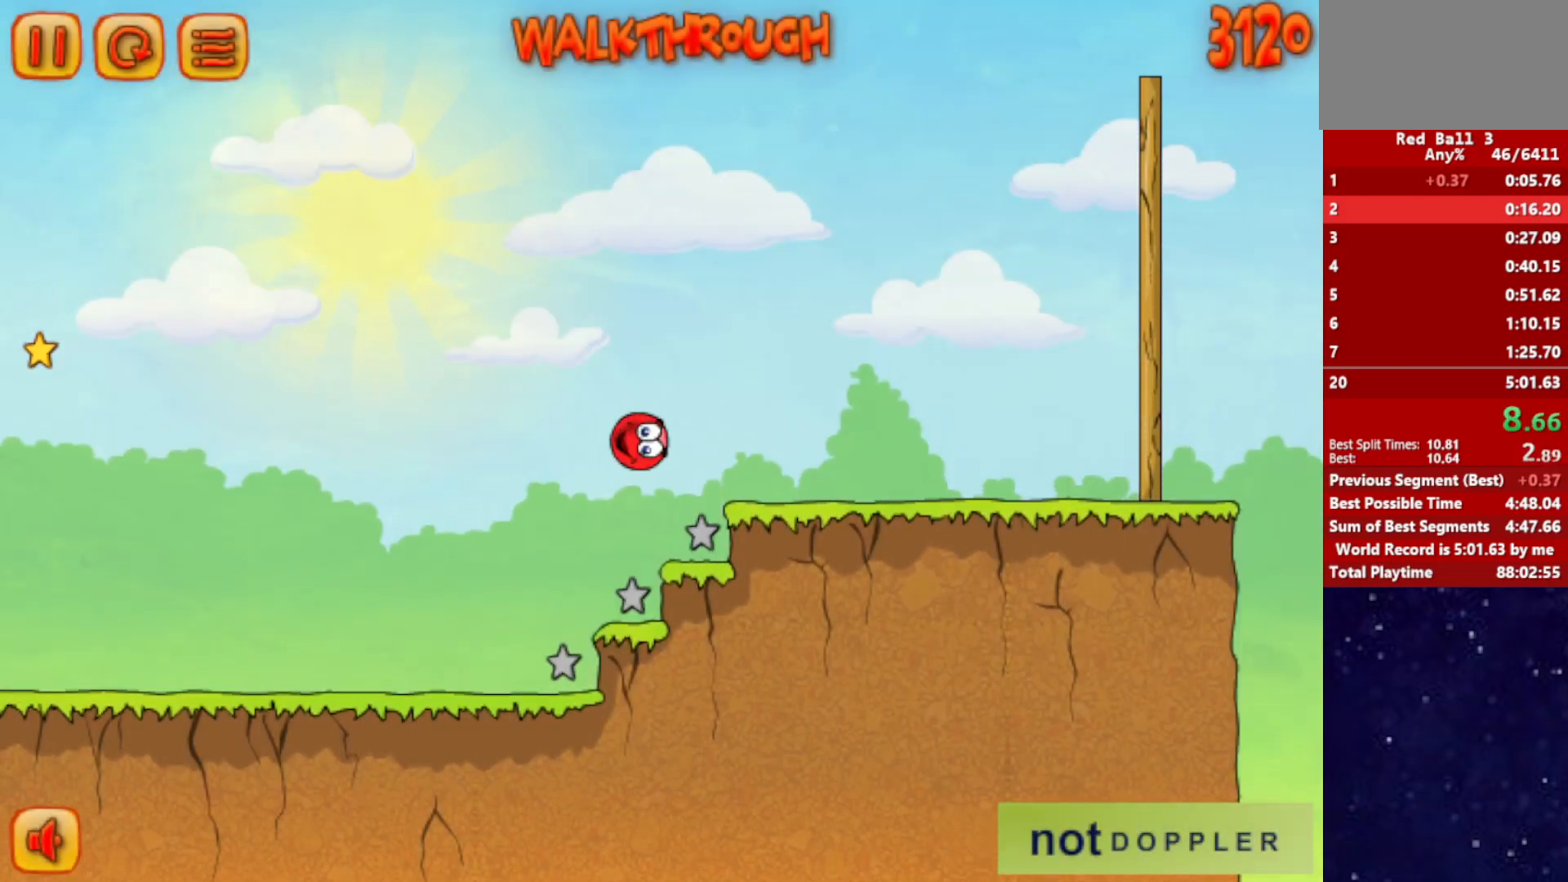
{"keys": ["right"], "events": [[417, "up", "up"]]}
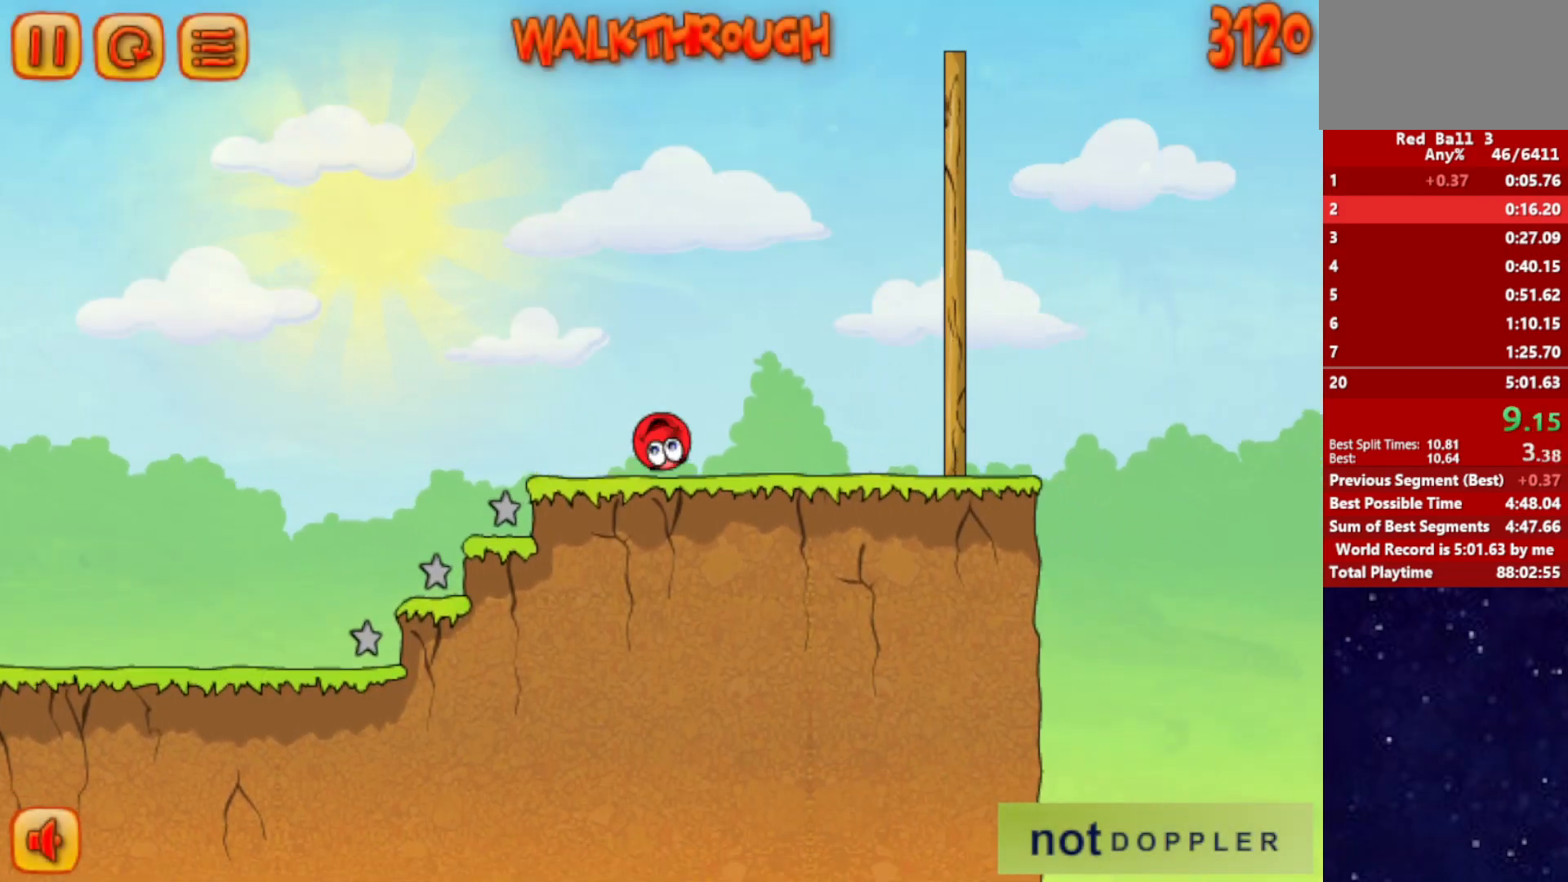
{"keys": ["right", "up"], "events": [[250, "up", "down"]]}
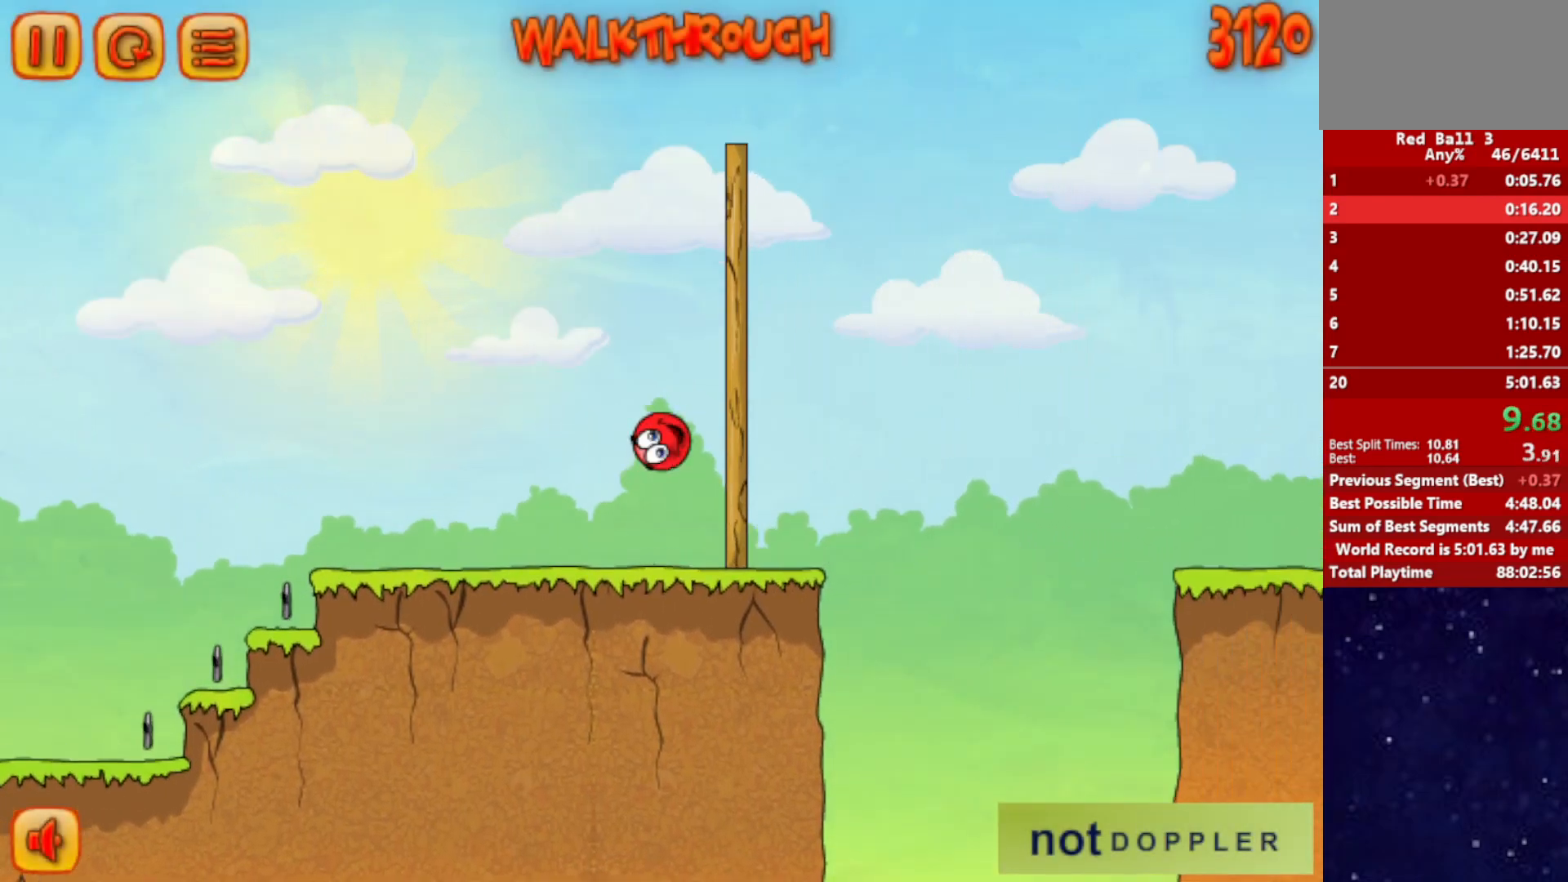
{"keys": ["right", "up"], "events": []}
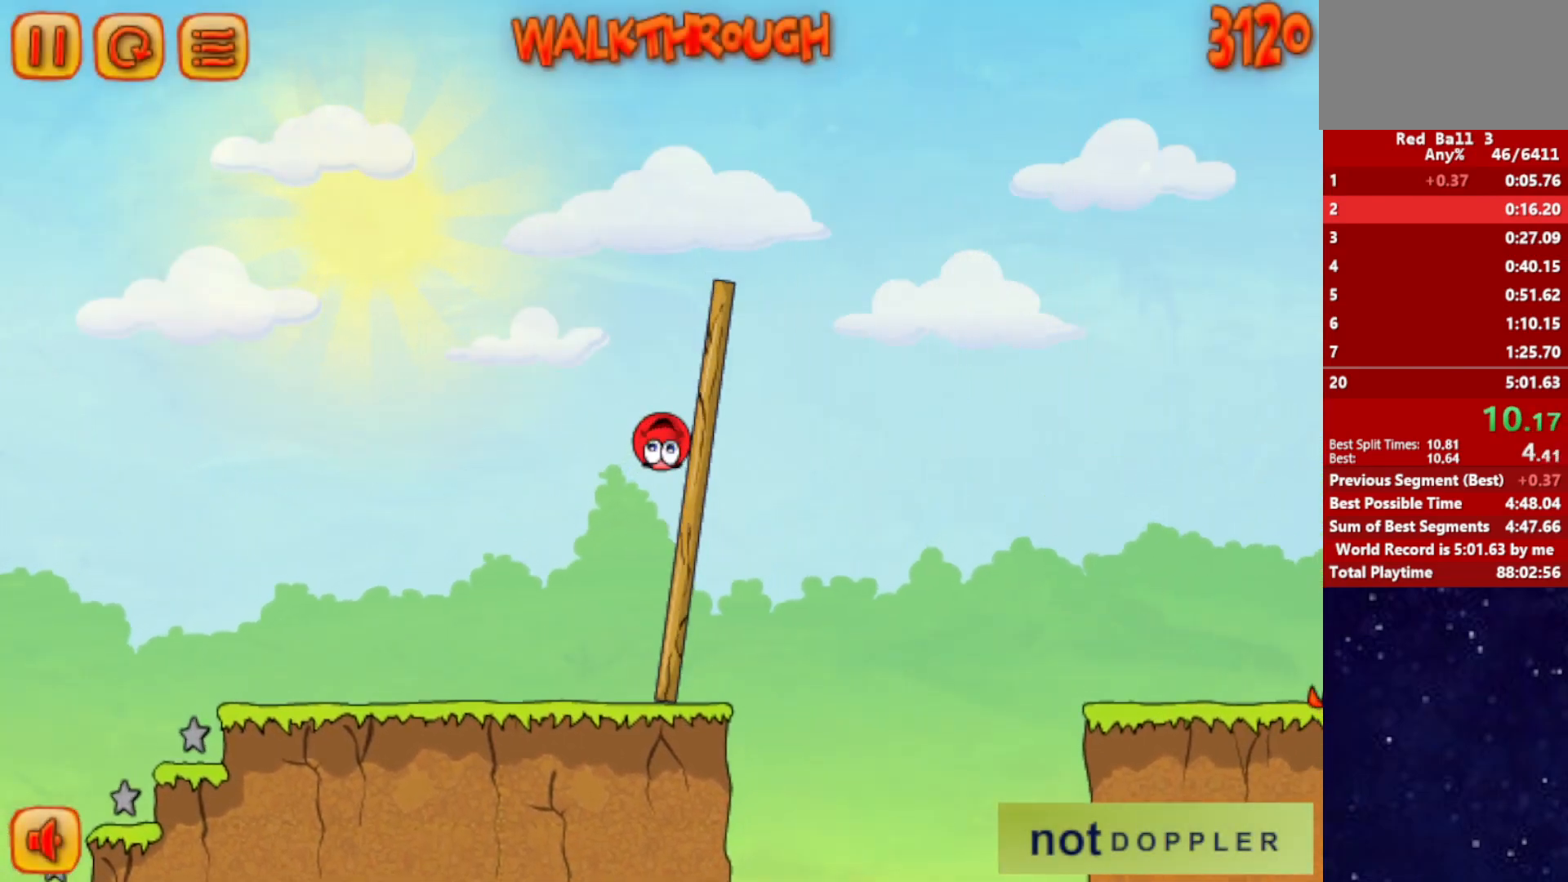
{"keys": ["right", "up"], "events": []}
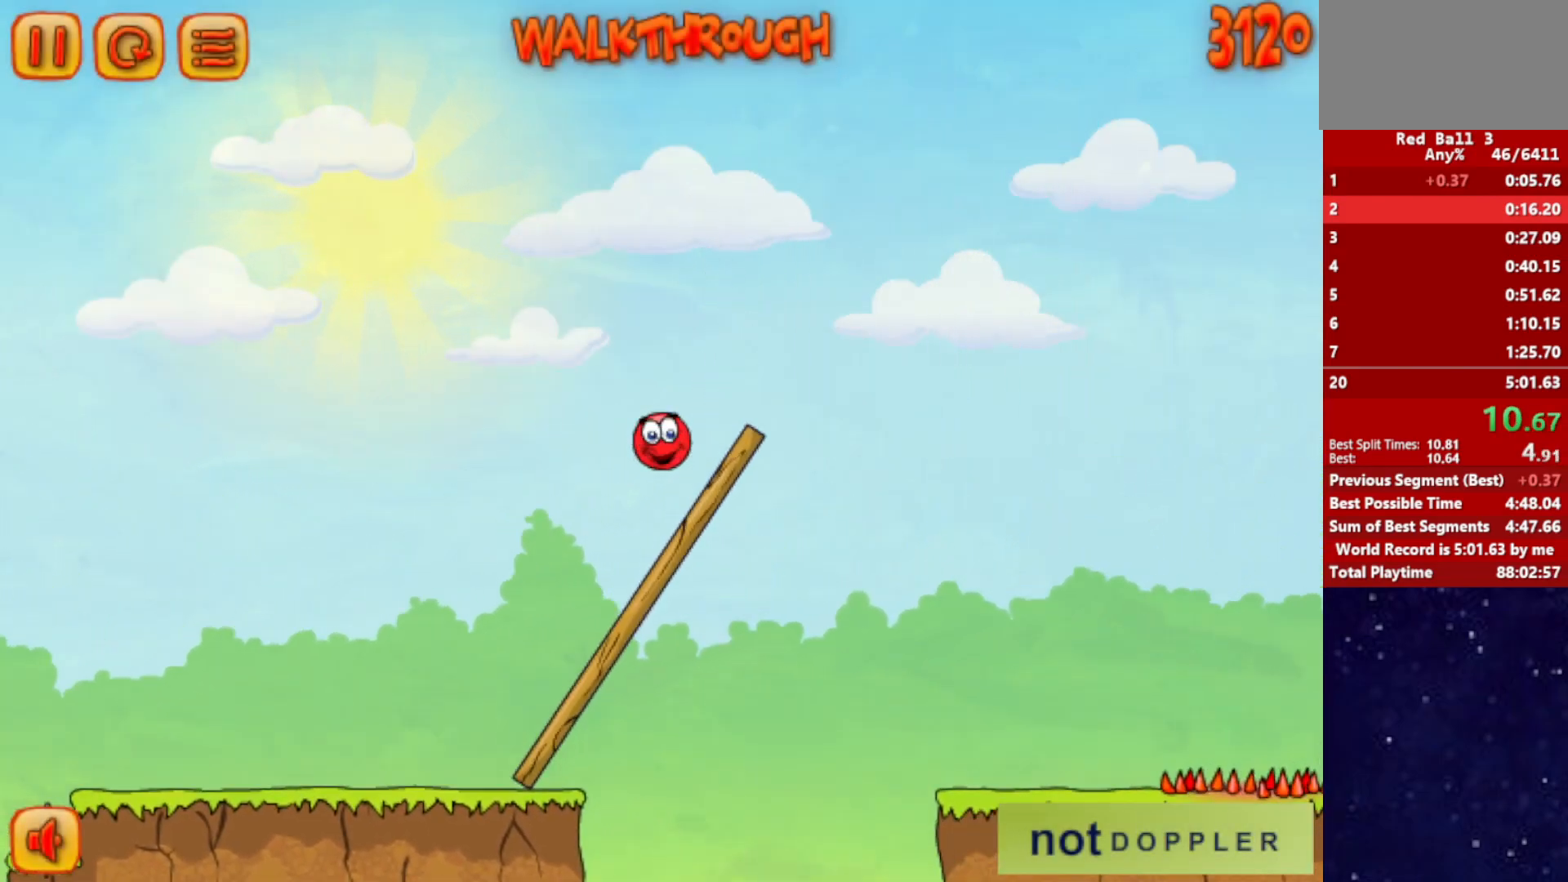
{"keys": ["right", "up"], "events": []}
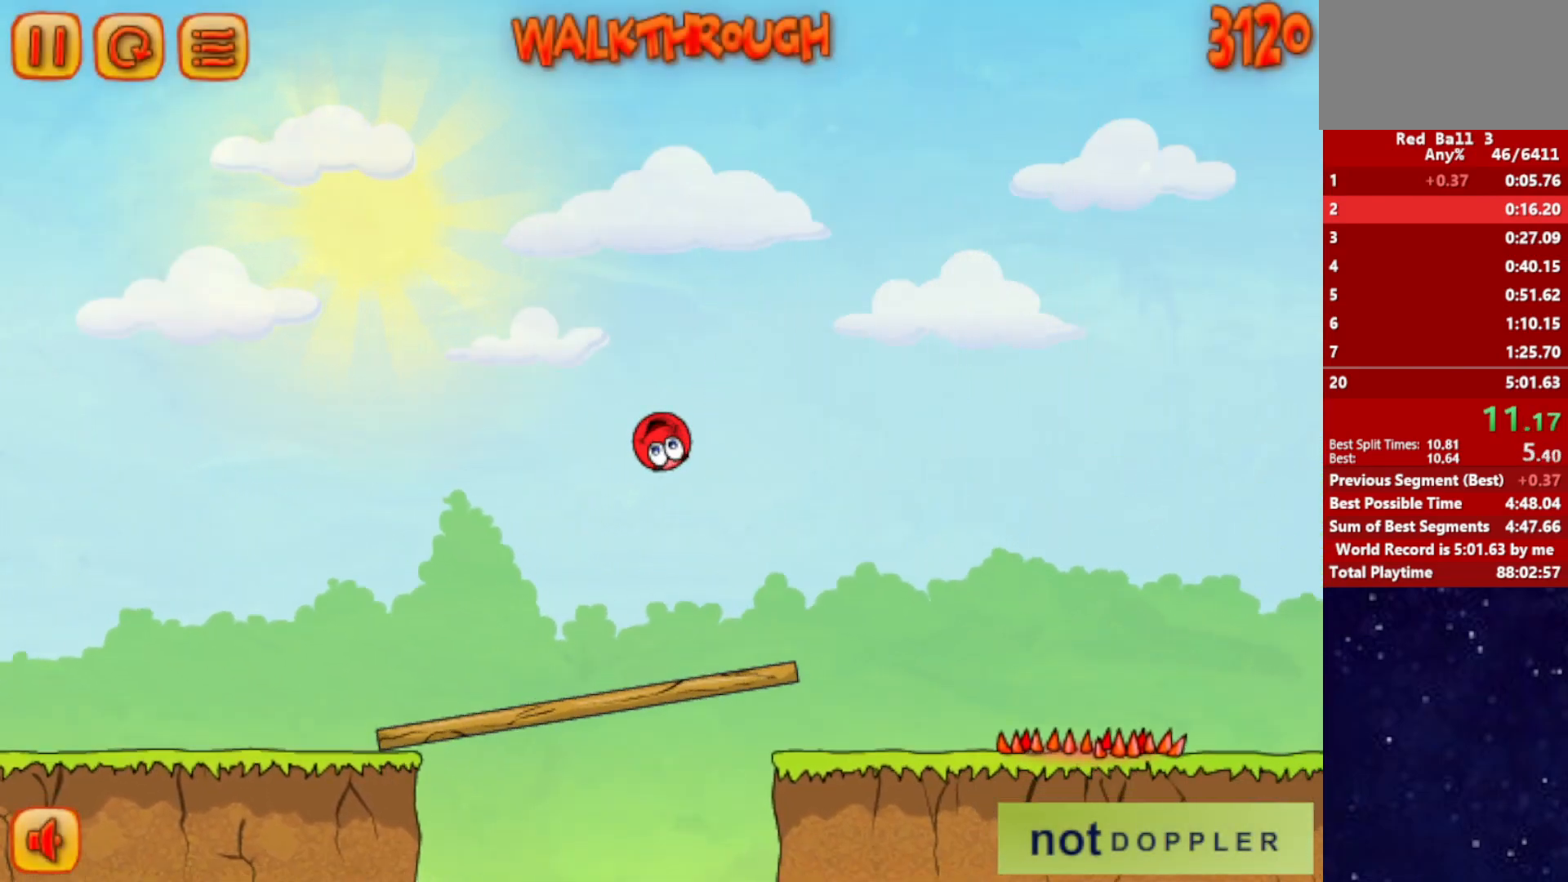
{"keys": ["right", "up"], "events": []}
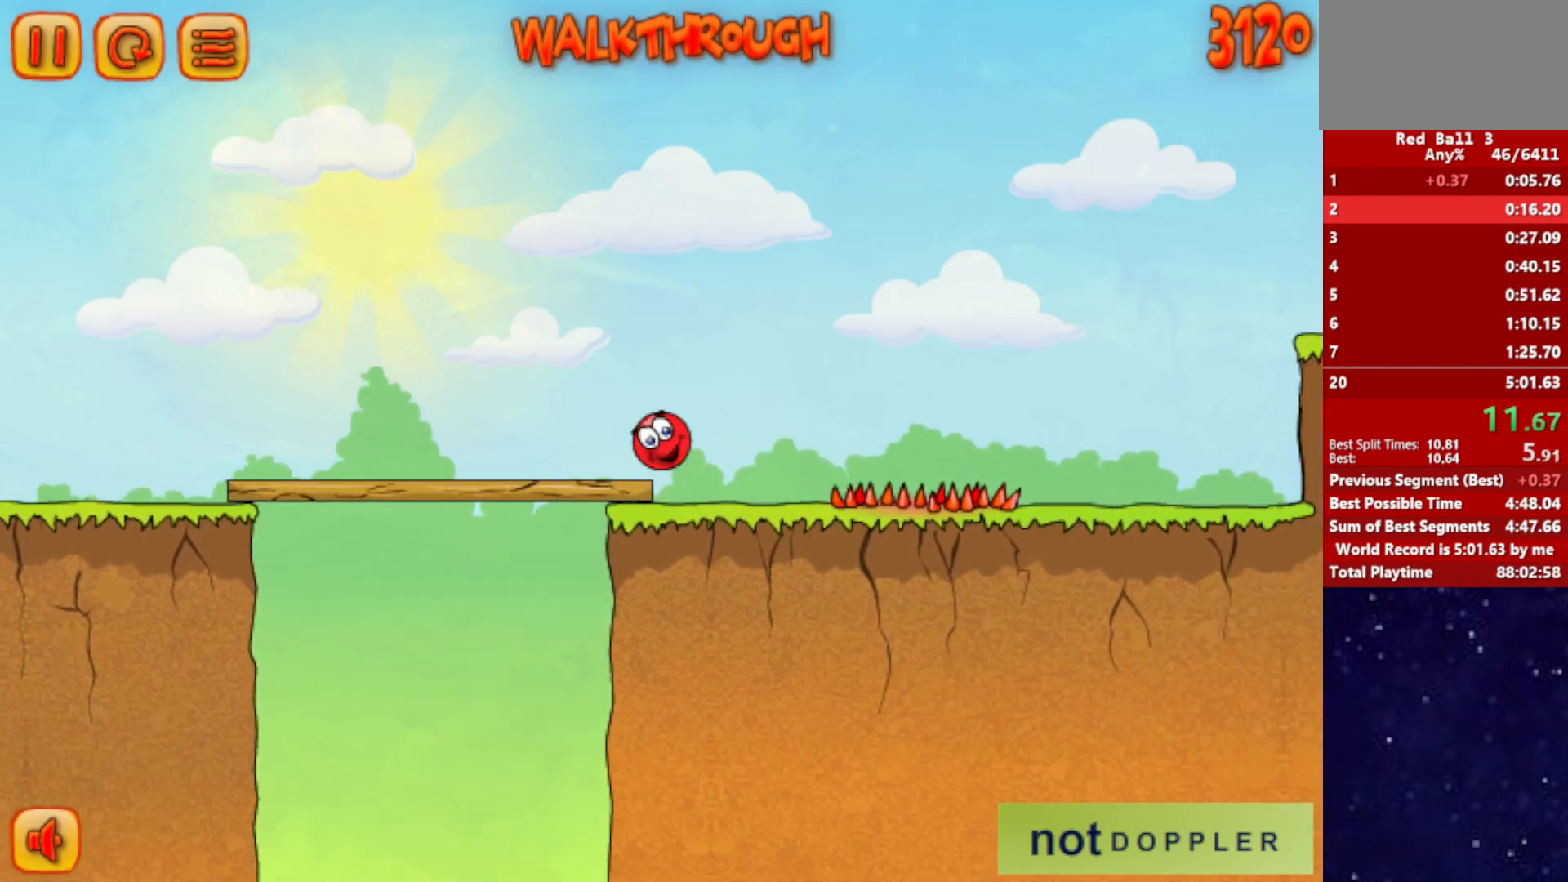
{"keys": ["right"], "events": [[50, "up", "up"]]}
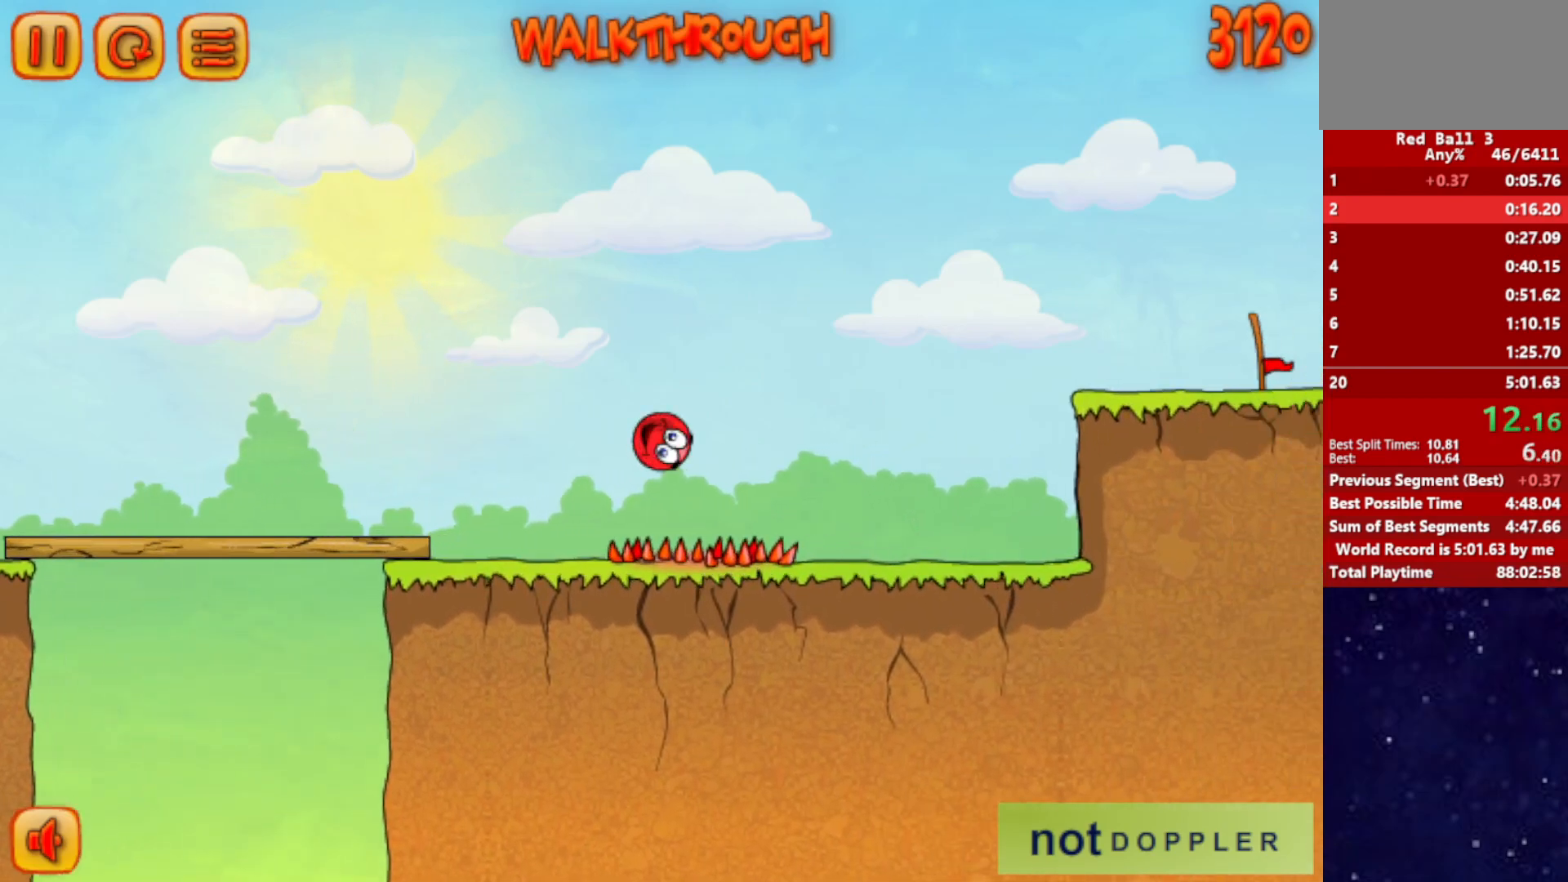
{"keys": ["right", "up"], "events": [[500, "up", "down"]]}
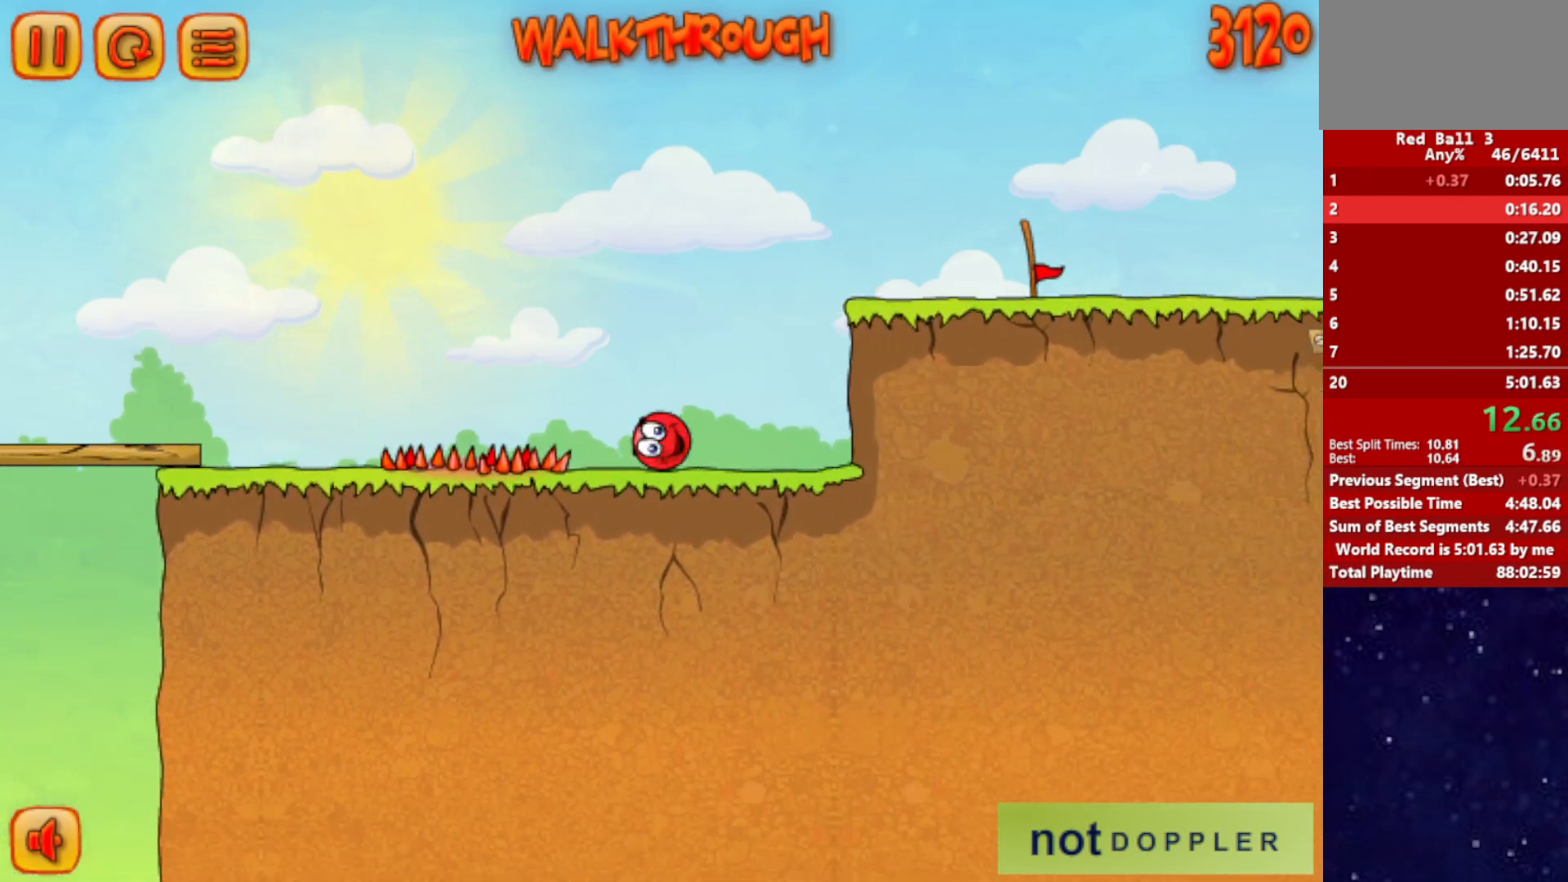
{"keys": ["right", "up"], "events": []}
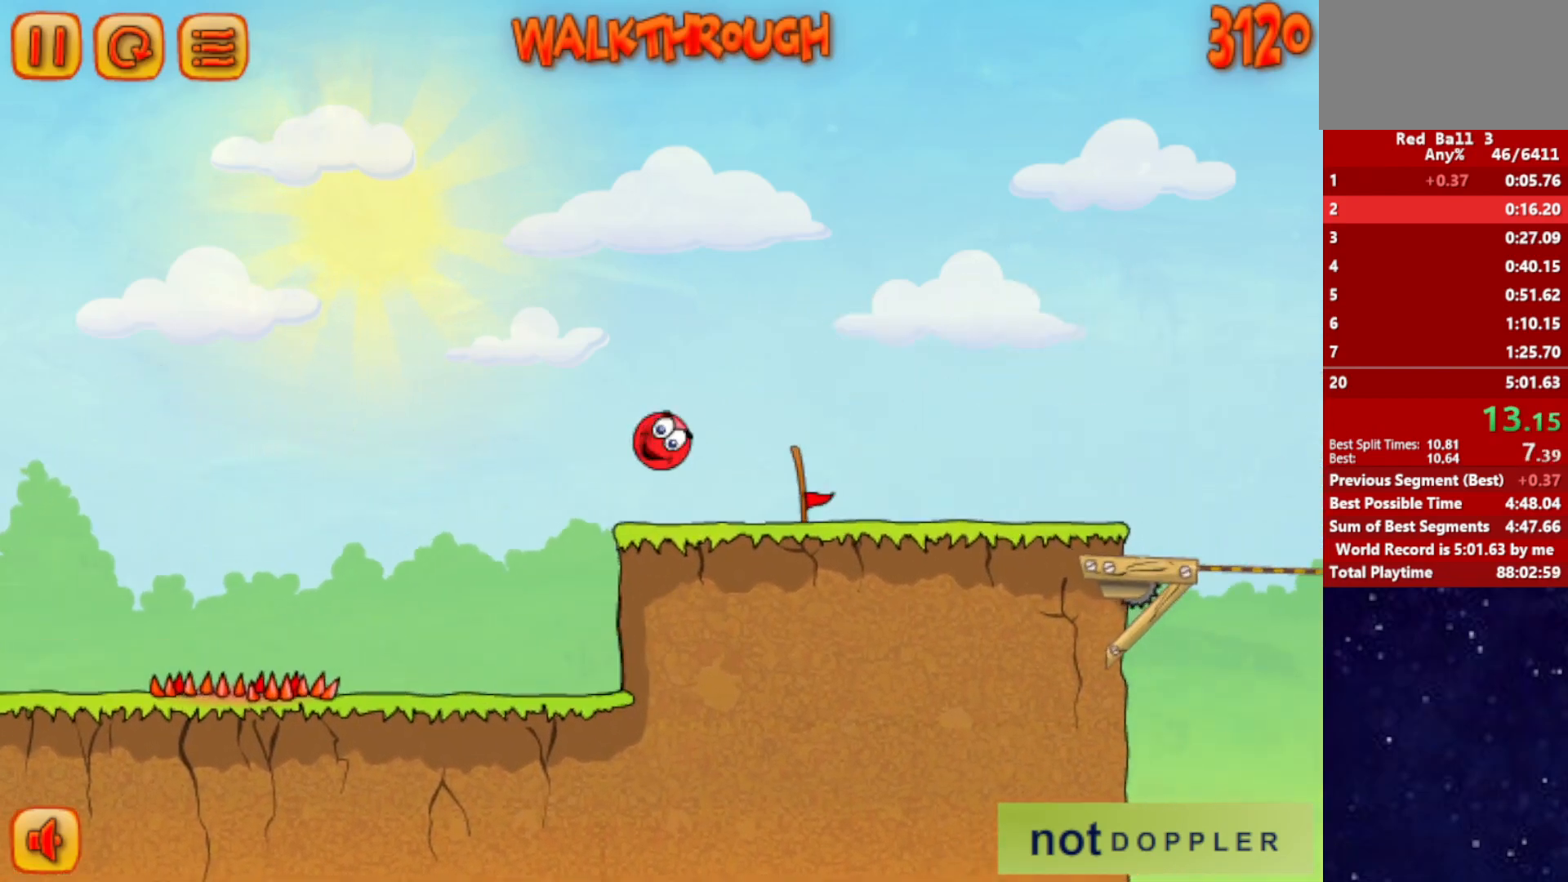
{"keys": ["right"], "events": [[150, "up", "up"]]}
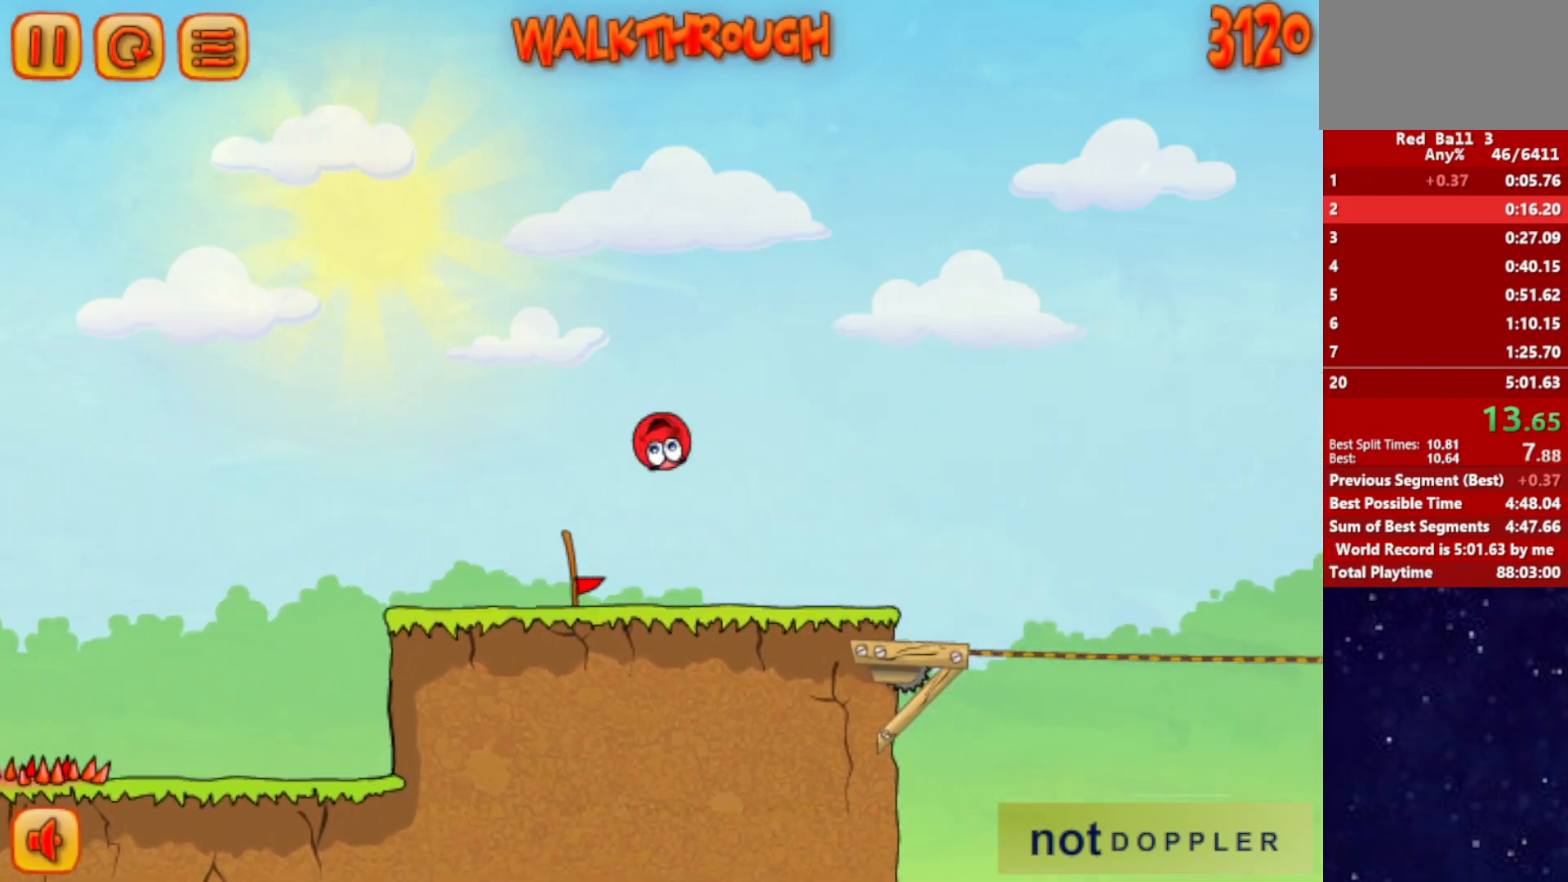
{"keys": ["right", "up"], "events": [[483, "up", "down"]]}
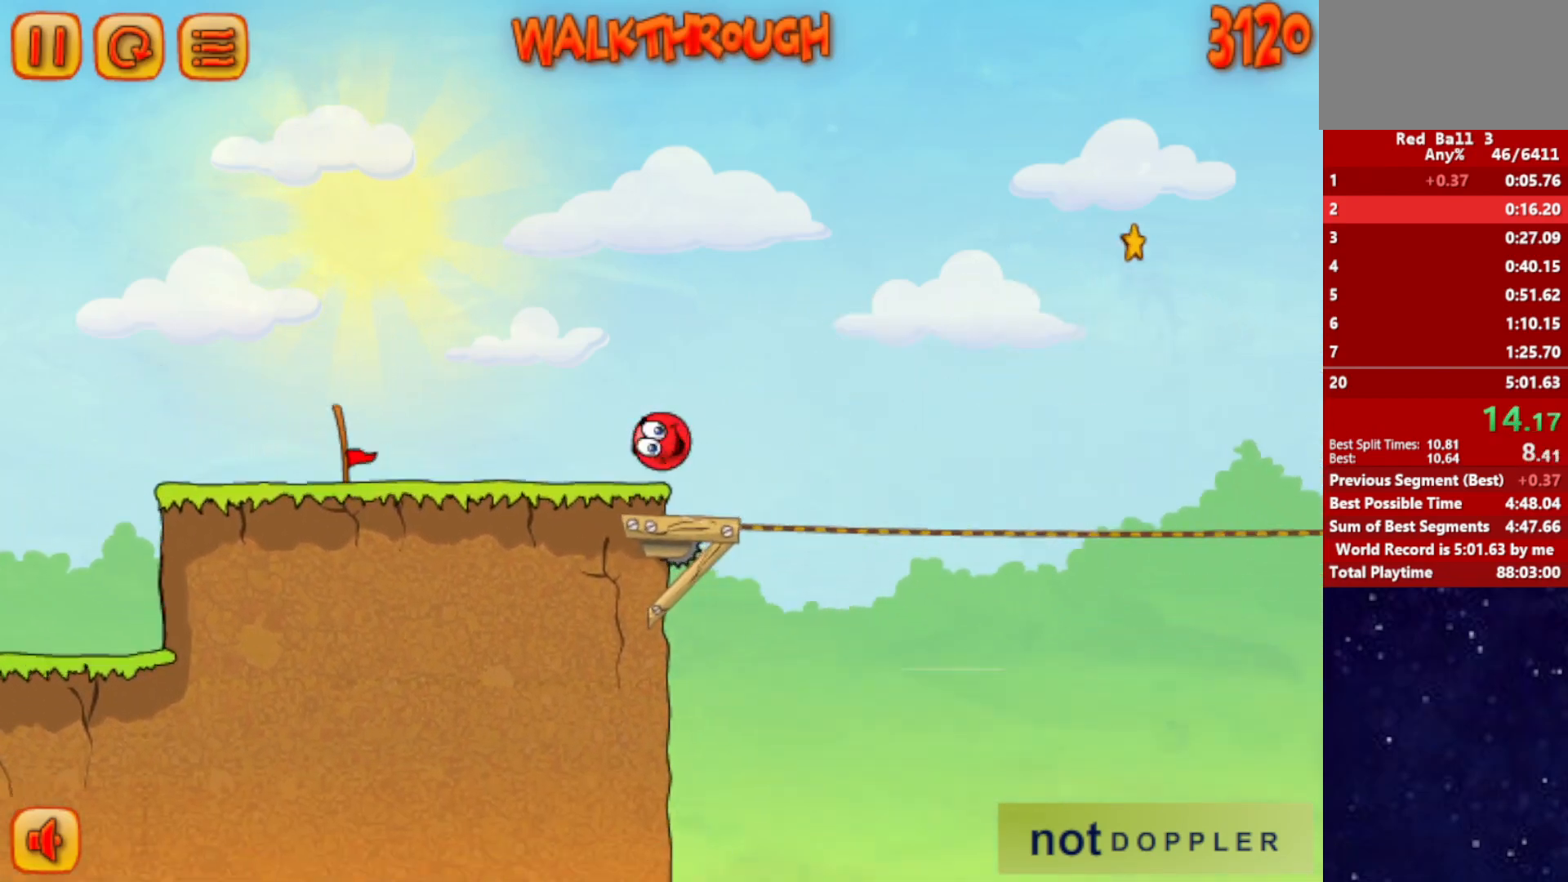
{"keys": ["right", "up"], "events": []}
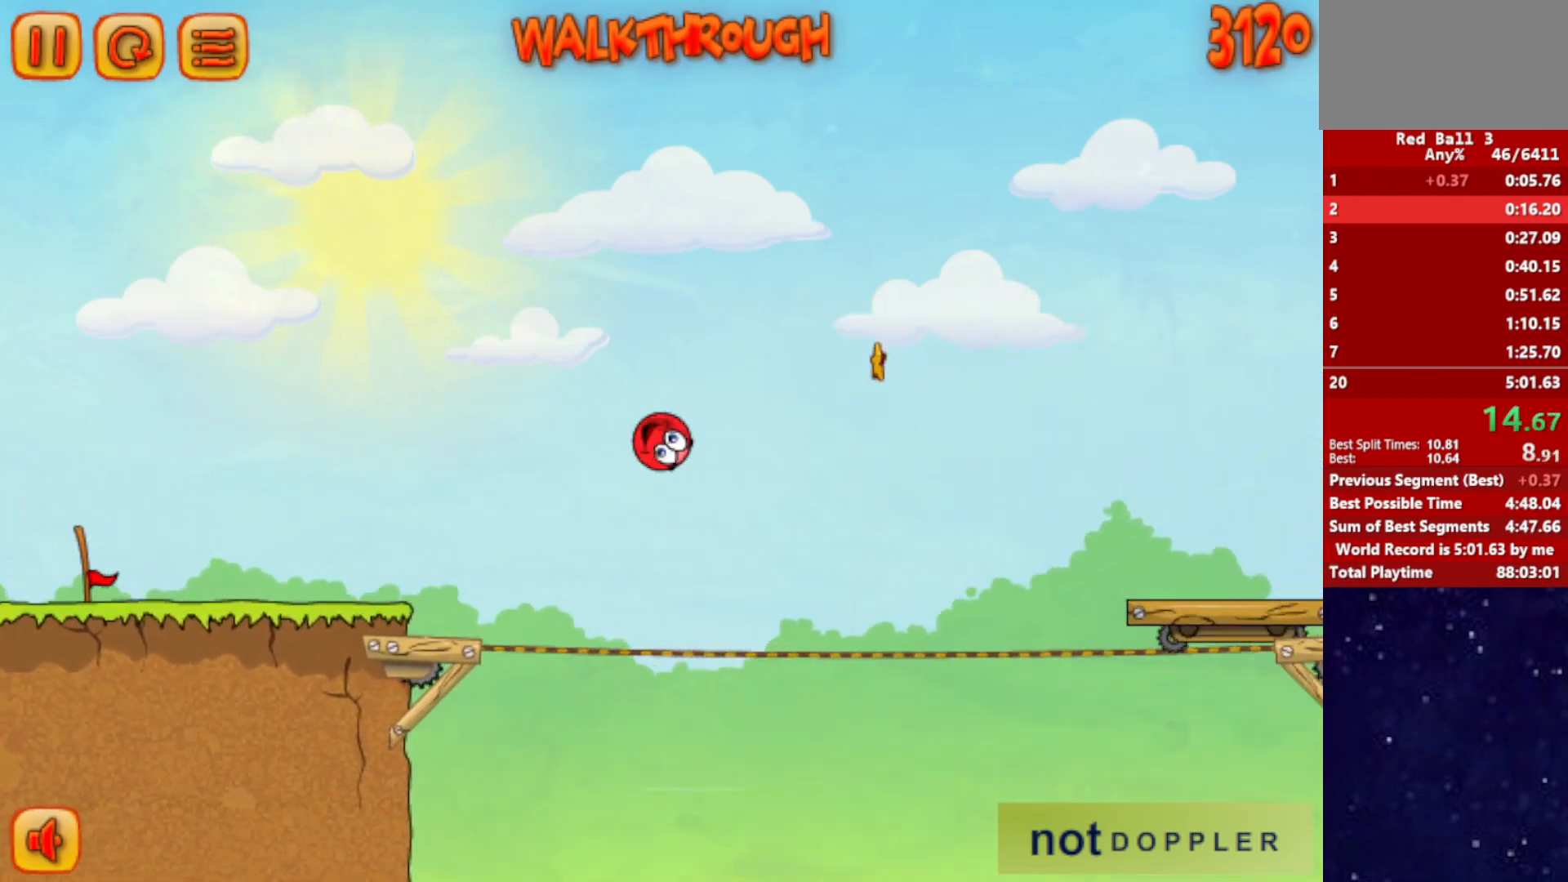
{"keys": ["right", "up"], "events": []}
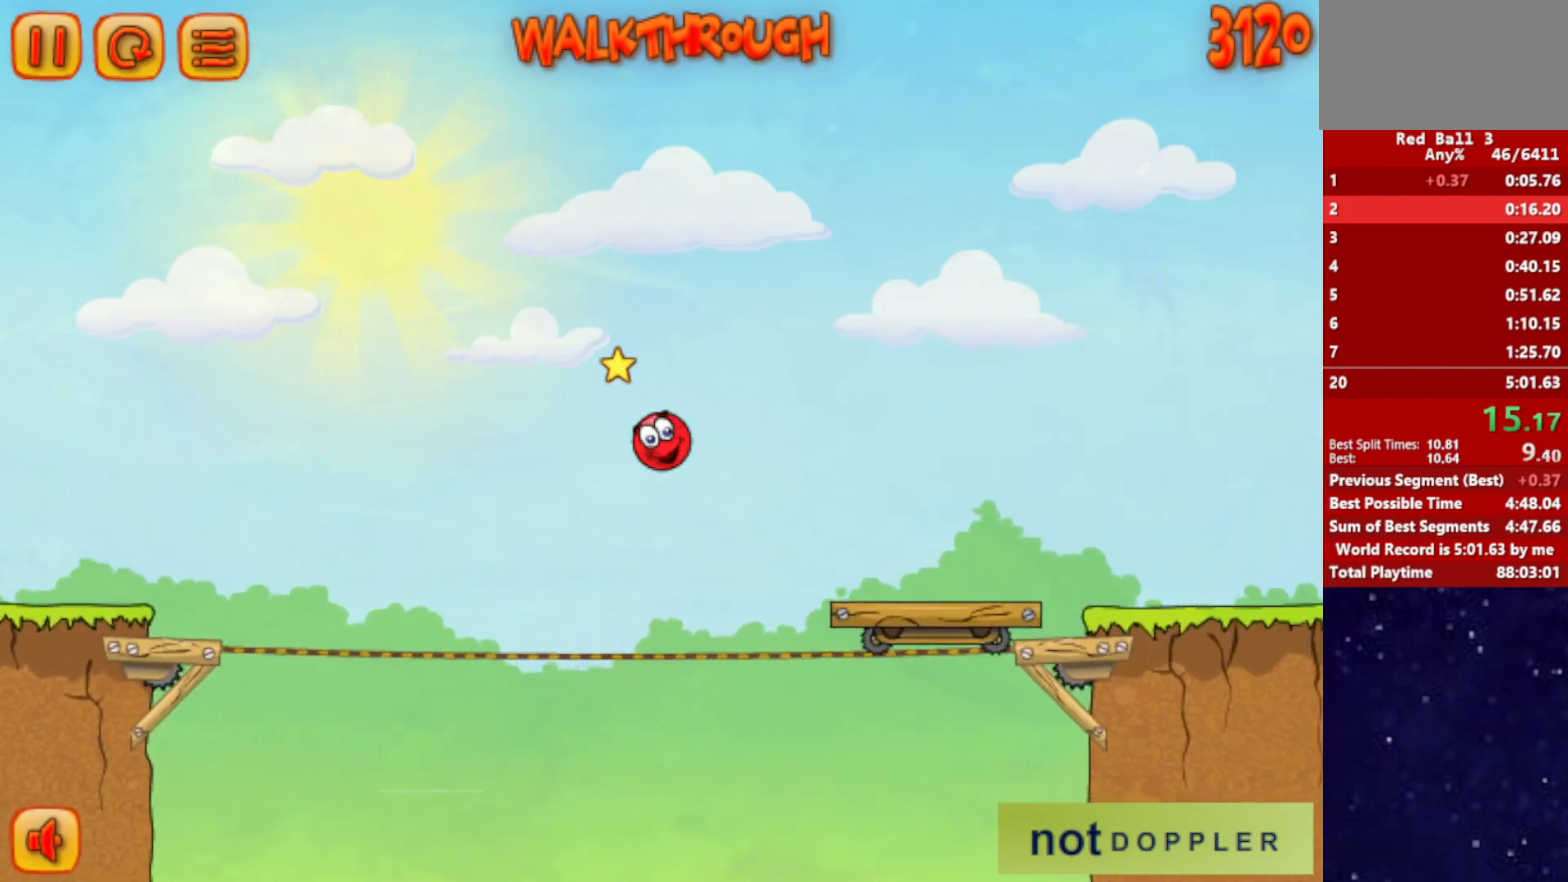
{"keys": ["right"], "events": [[433, "up", "up"]]}
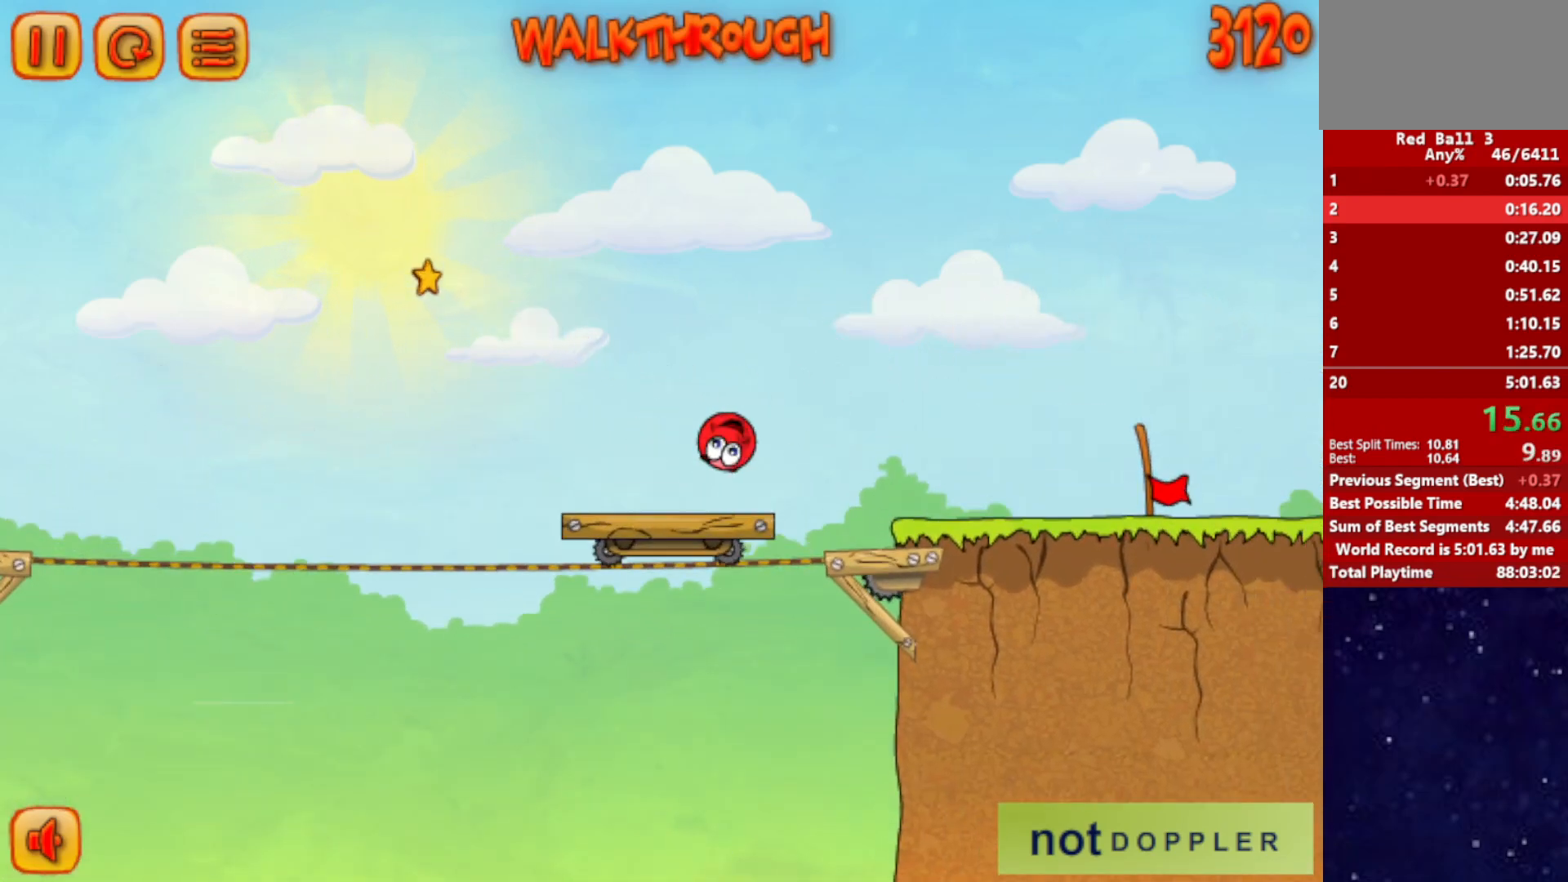
{"keys": ["right"], "events": []}